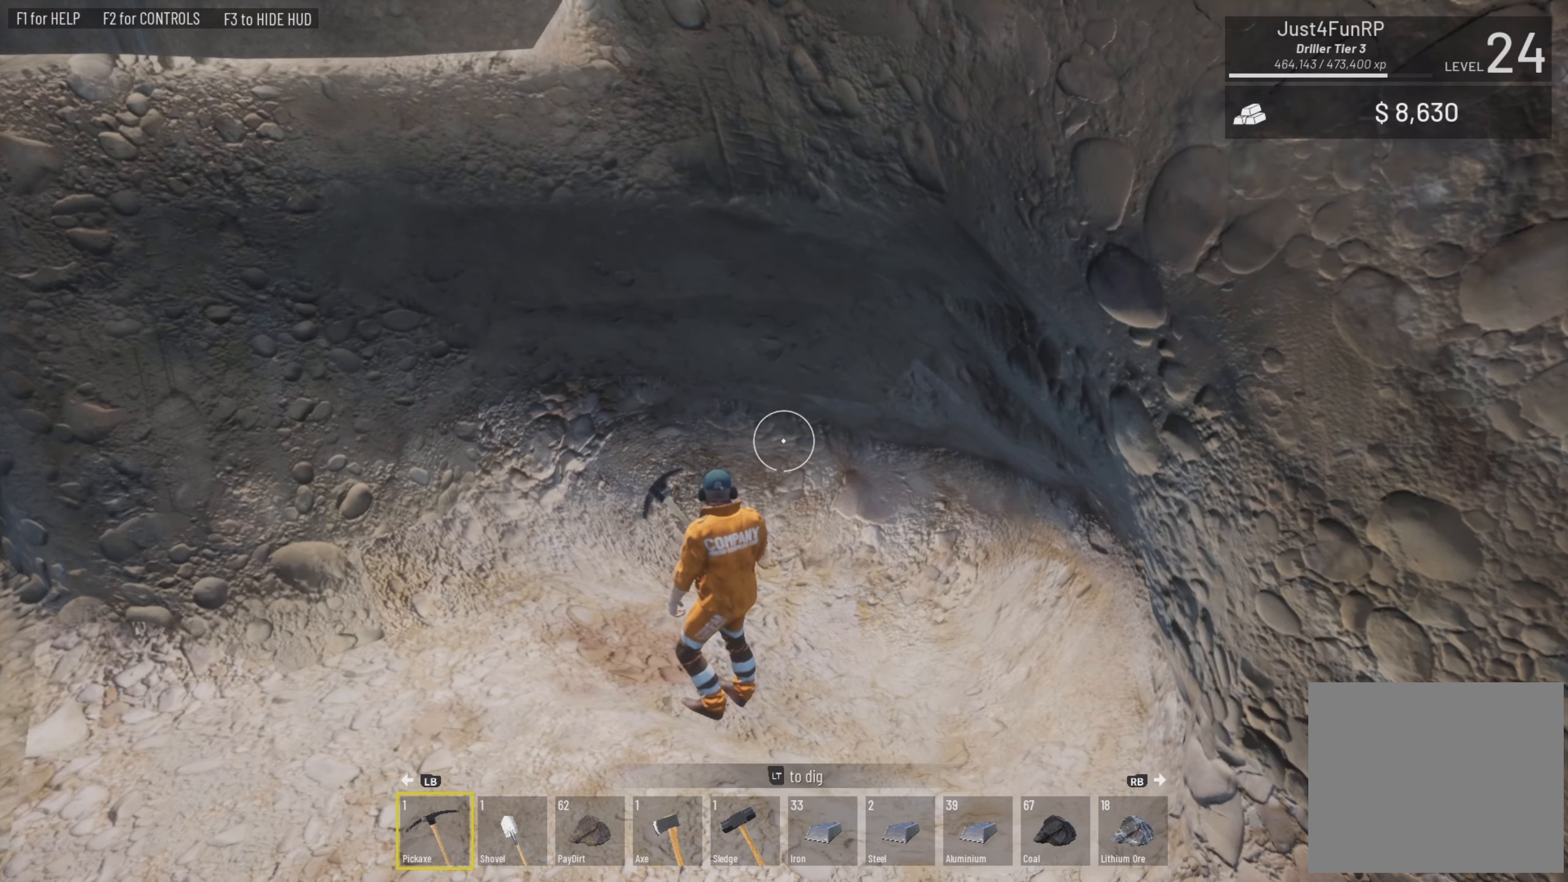
Gameplay with a controller (PlayStation layout); each line is a JSON object with the inputs held at the frame after it. "events" lists button and stick changes between this image and that frame as [ms after this image, input, new state], when the widget could be followed in between.
{"buttons": ["L2"], "left_stick": "center", "right_stick": "center", "events": [[184, "right_stick", "up"], [450, "right_stick", "center"]]}
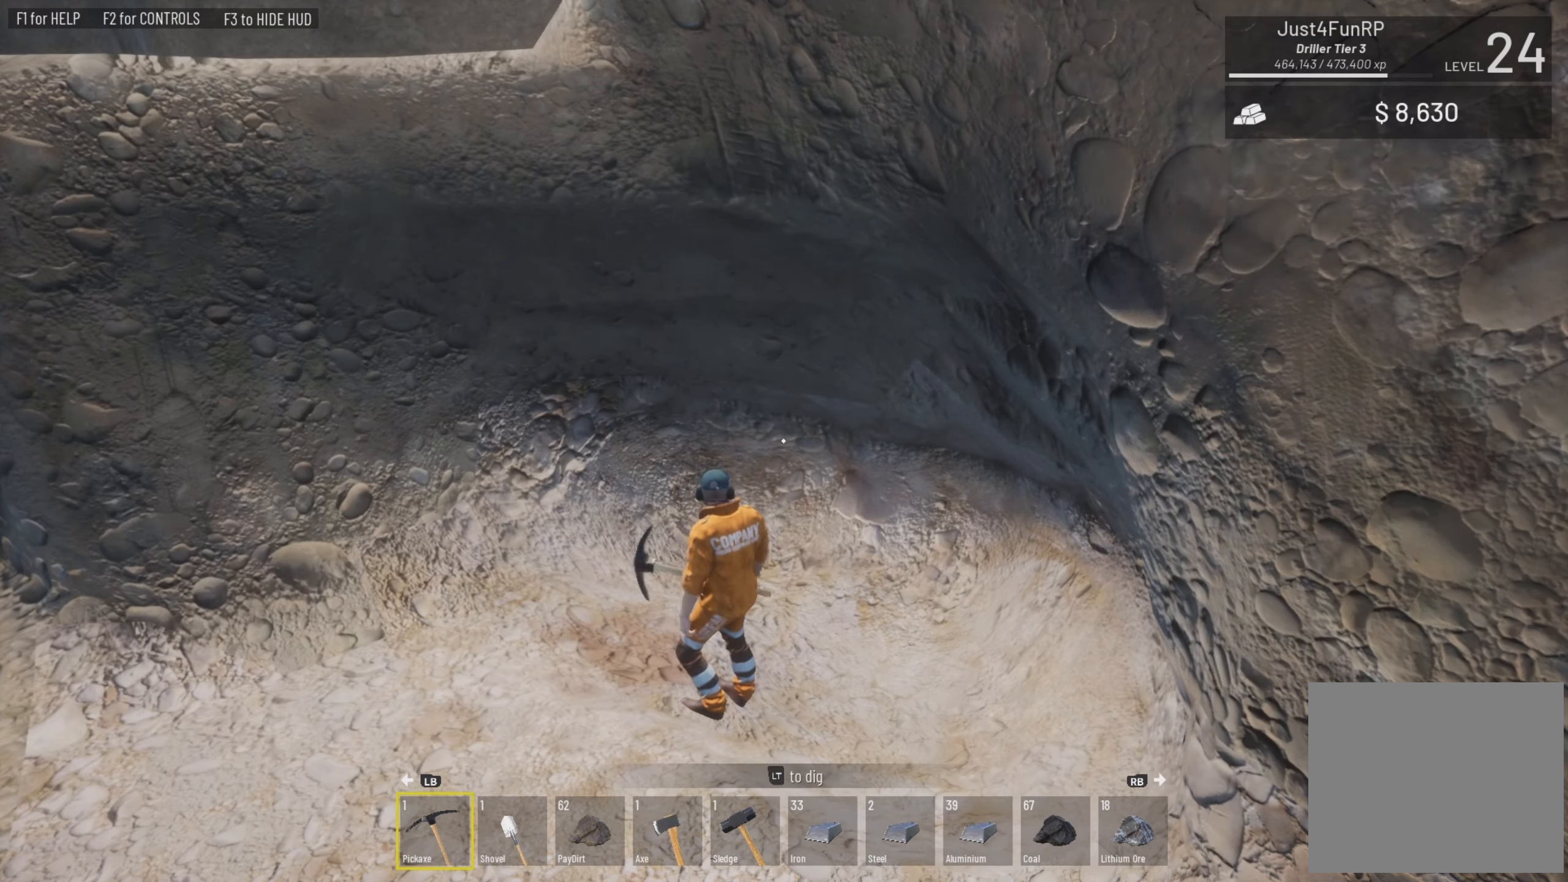
{"buttons": ["L2"], "left_stick": "center", "right_stick": "center", "events": []}
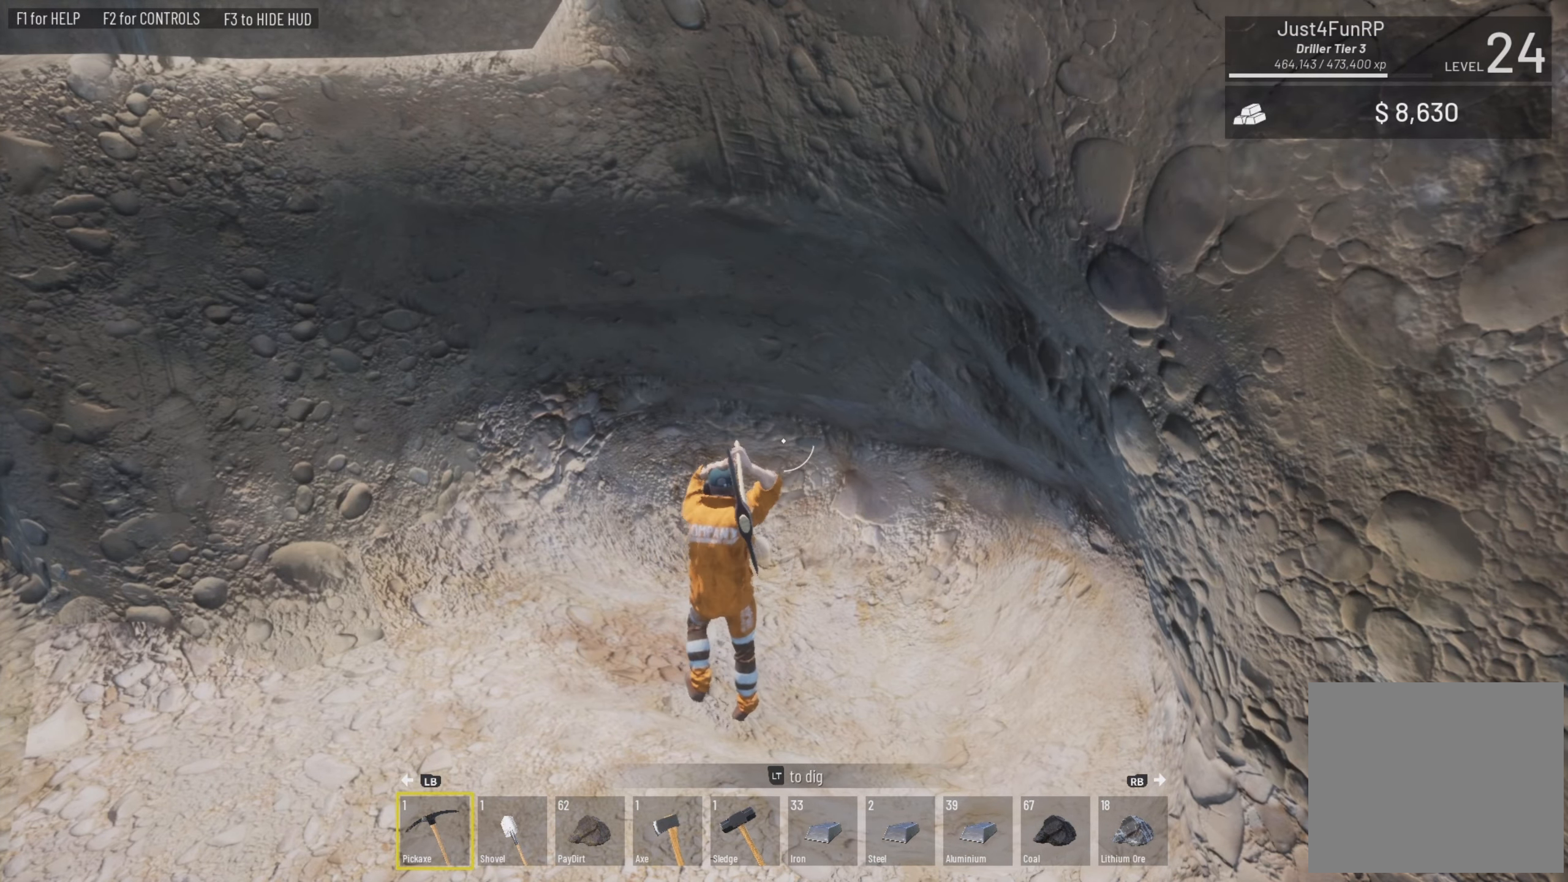
{"buttons": ["L2"], "left_stick": "center", "right_stick": "center", "events": []}
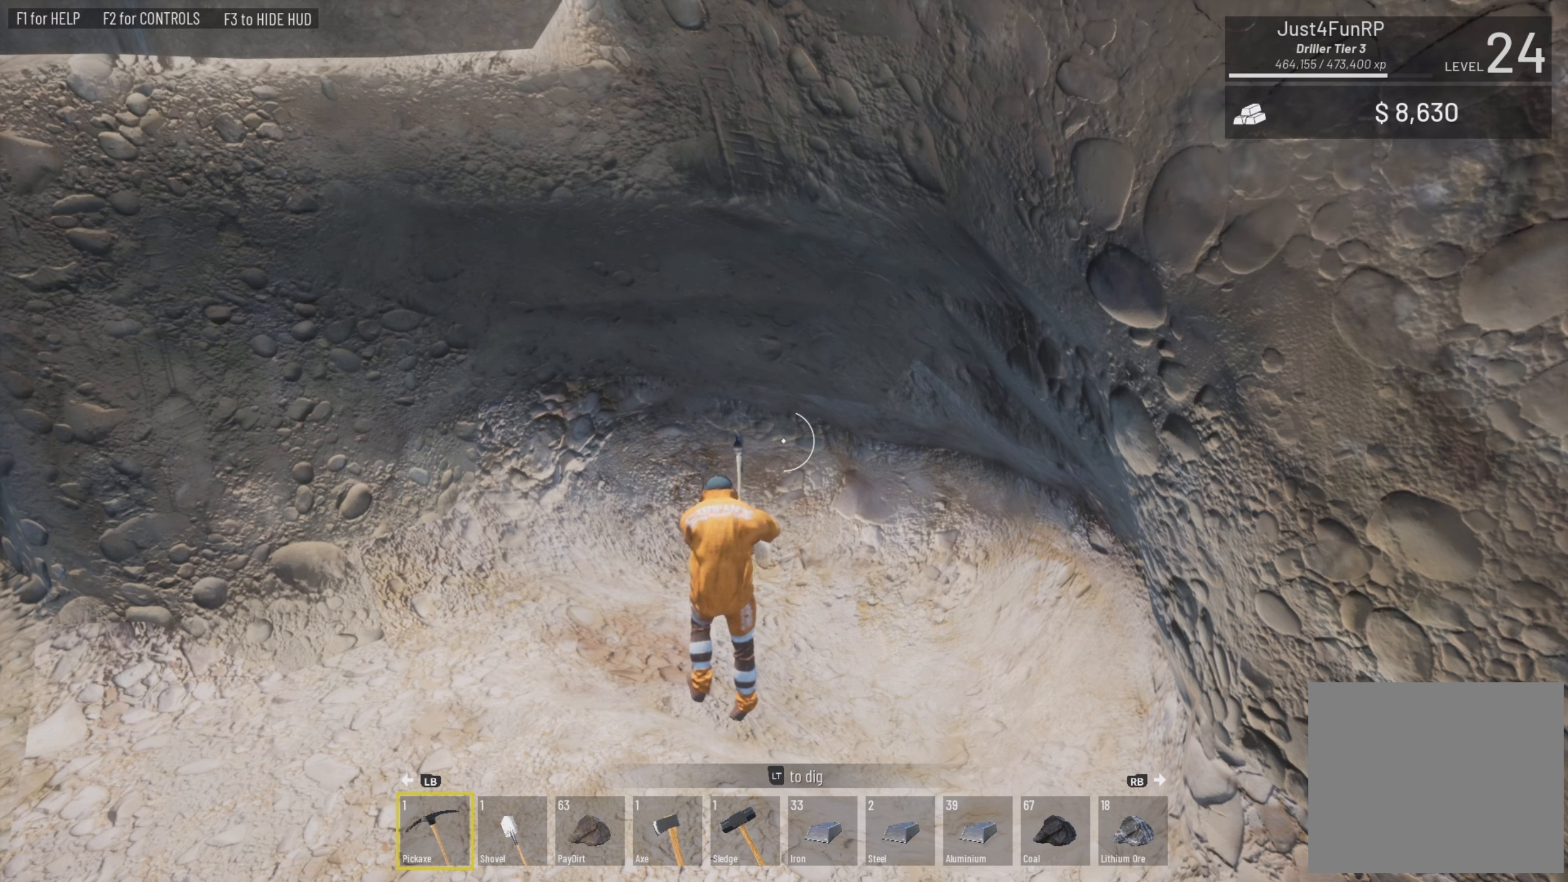
{"buttons": ["L2"], "left_stick": "center", "right_stick": "center", "events": []}
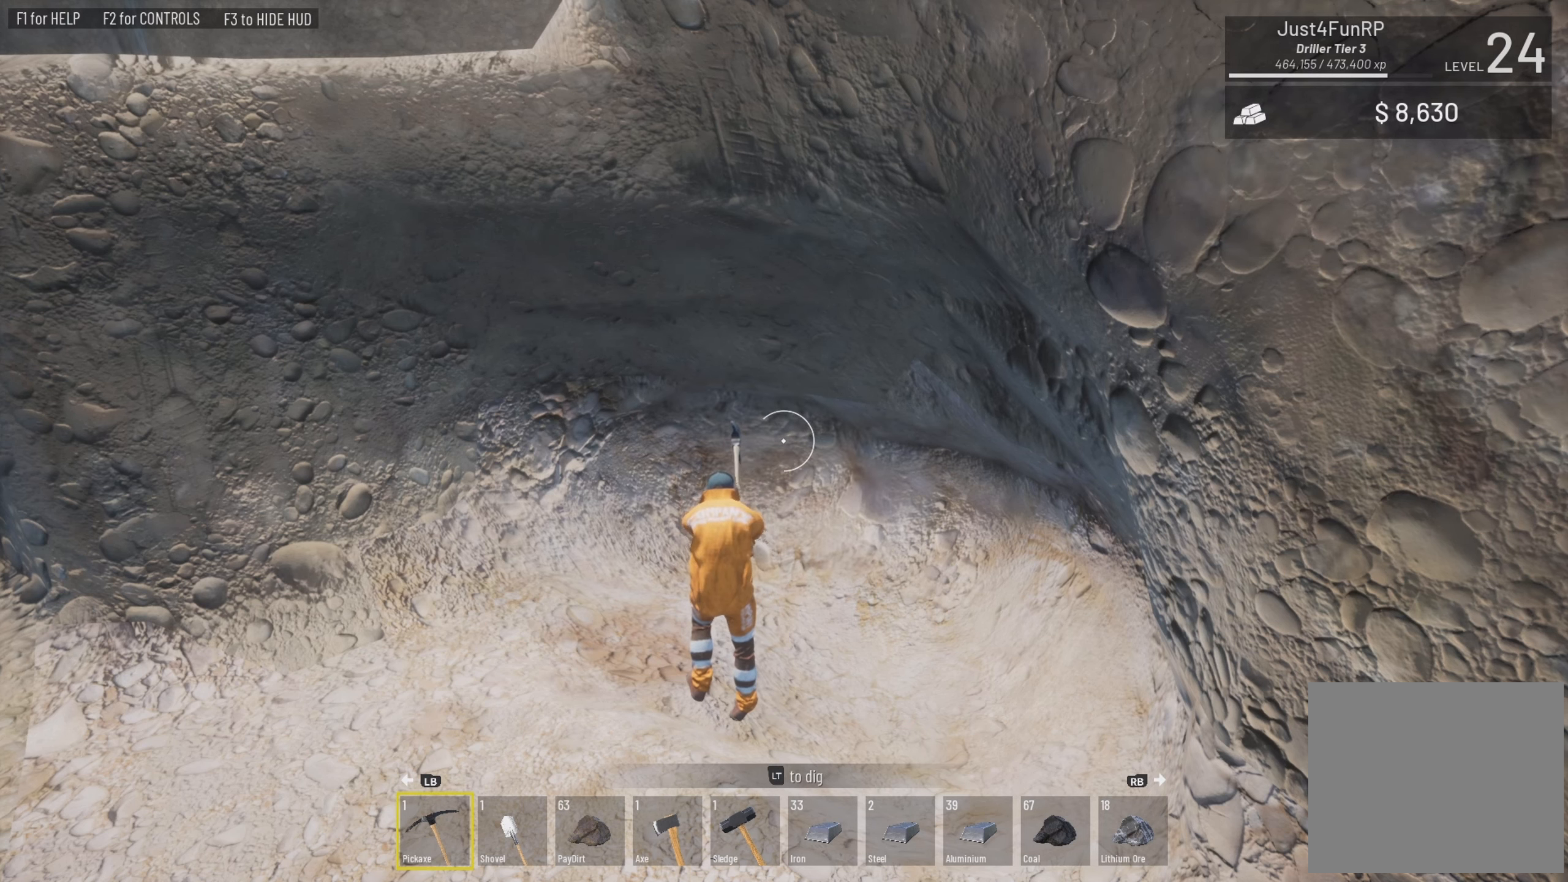
{"buttons": ["L2"], "left_stick": "center", "right_stick": "center", "events": []}
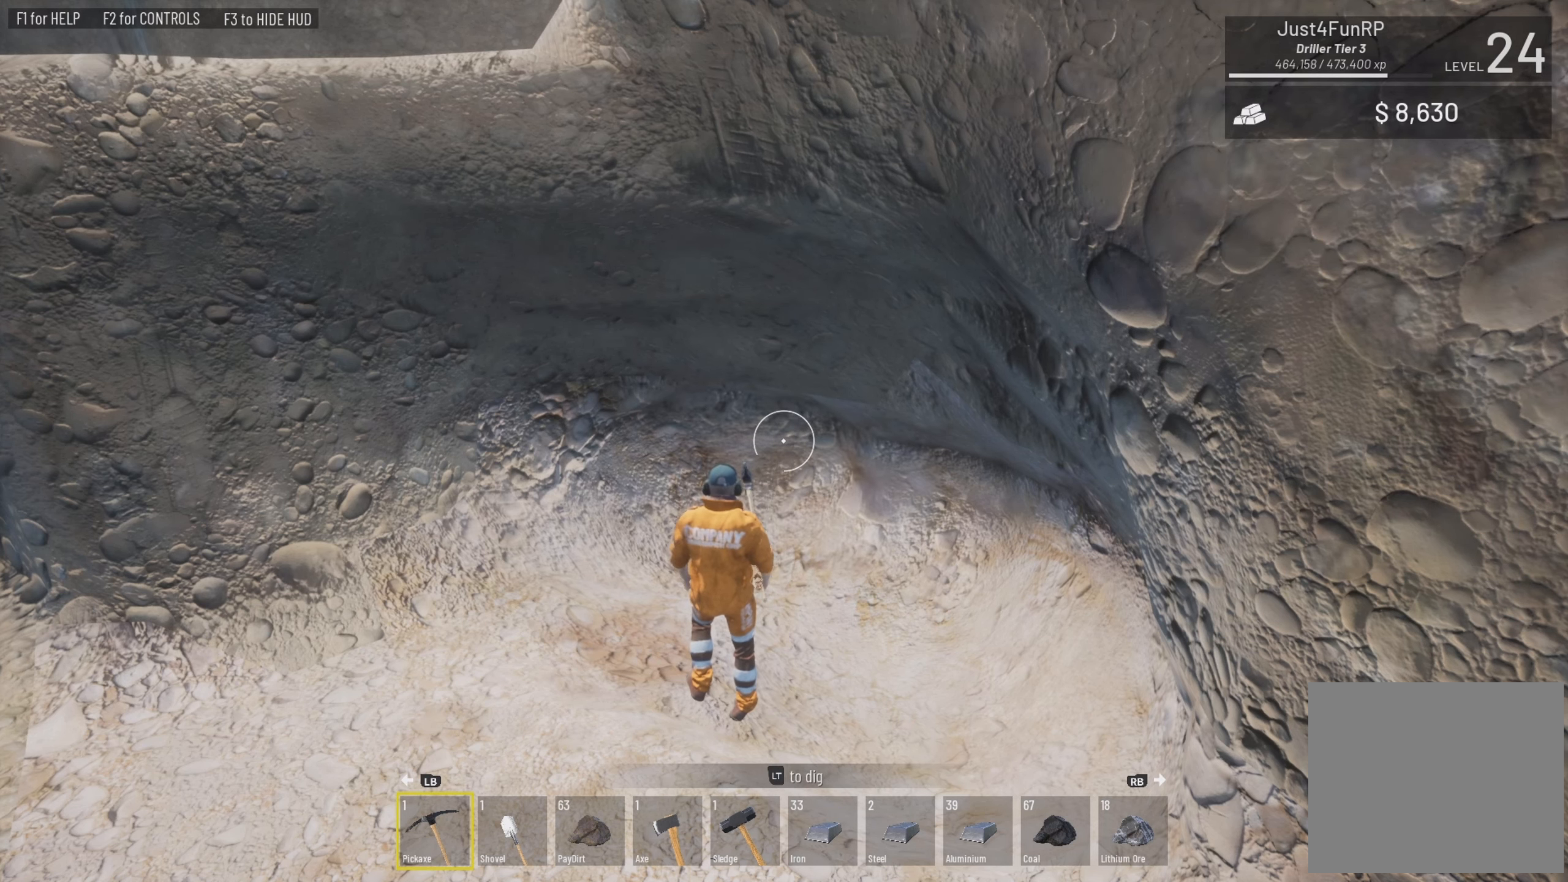
{"buttons": ["L2"], "left_stick": "center", "right_stick": "center", "events": []}
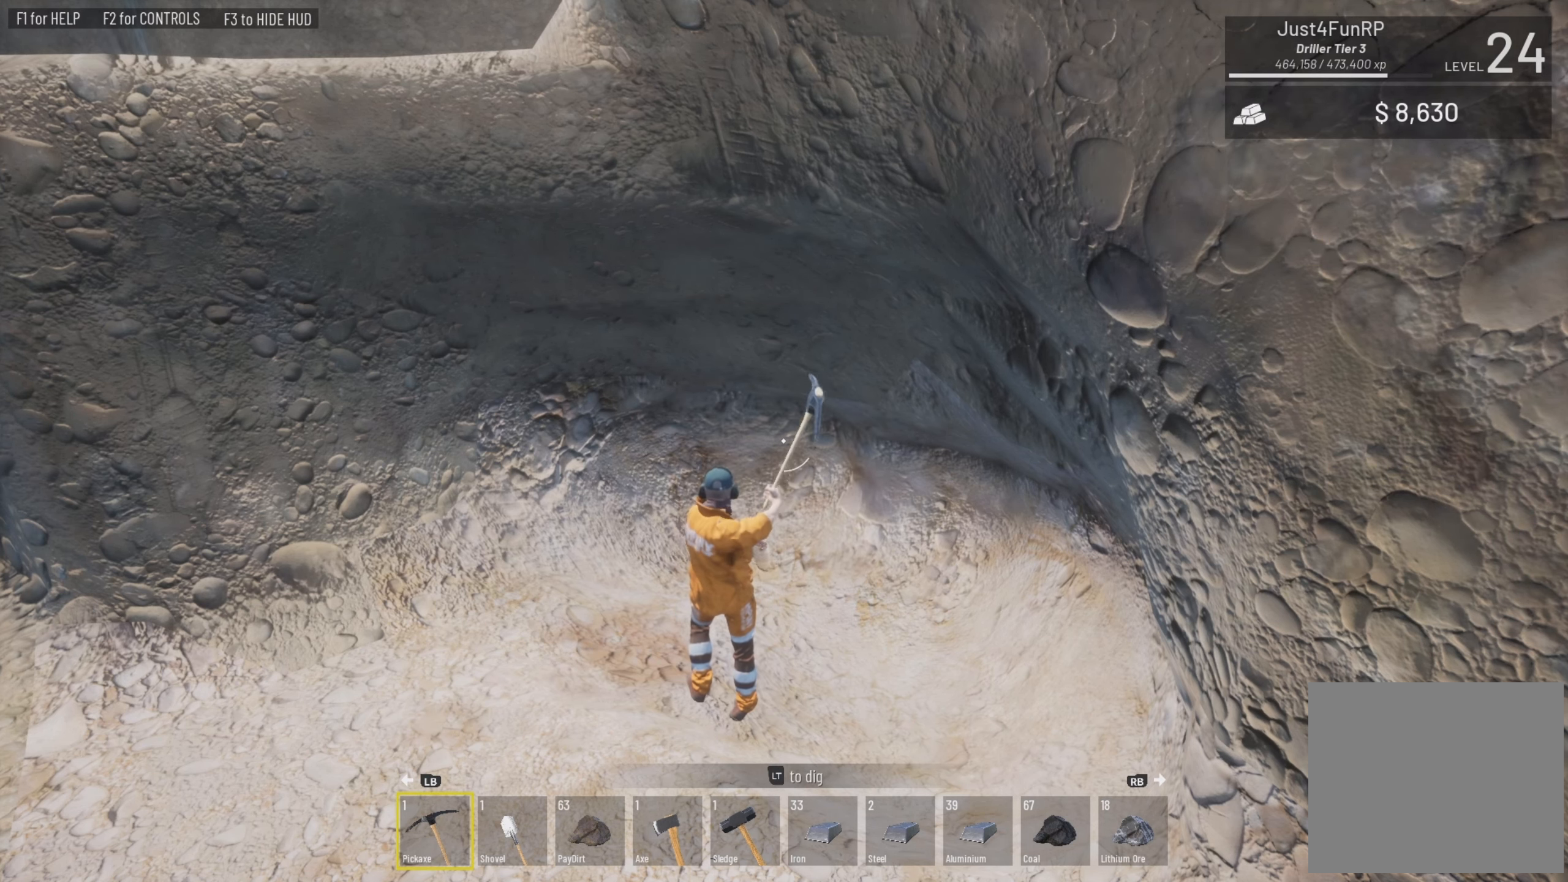
{"buttons": ["L2"], "left_stick": "center", "right_stick": "center", "events": []}
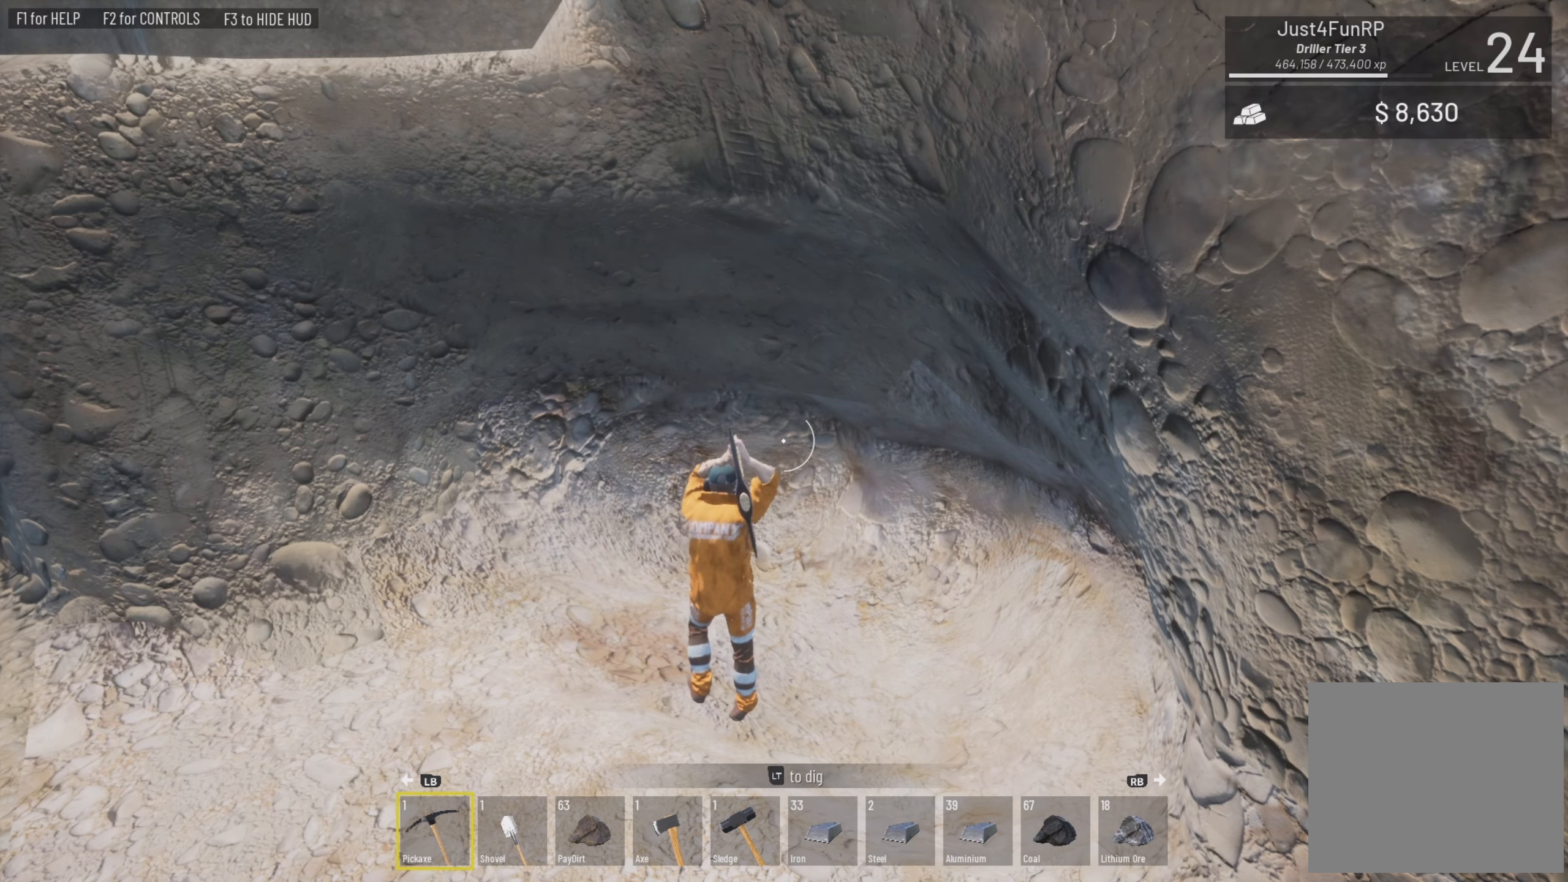
{"buttons": ["L2"], "left_stick": "center", "right_stick": "center", "events": []}
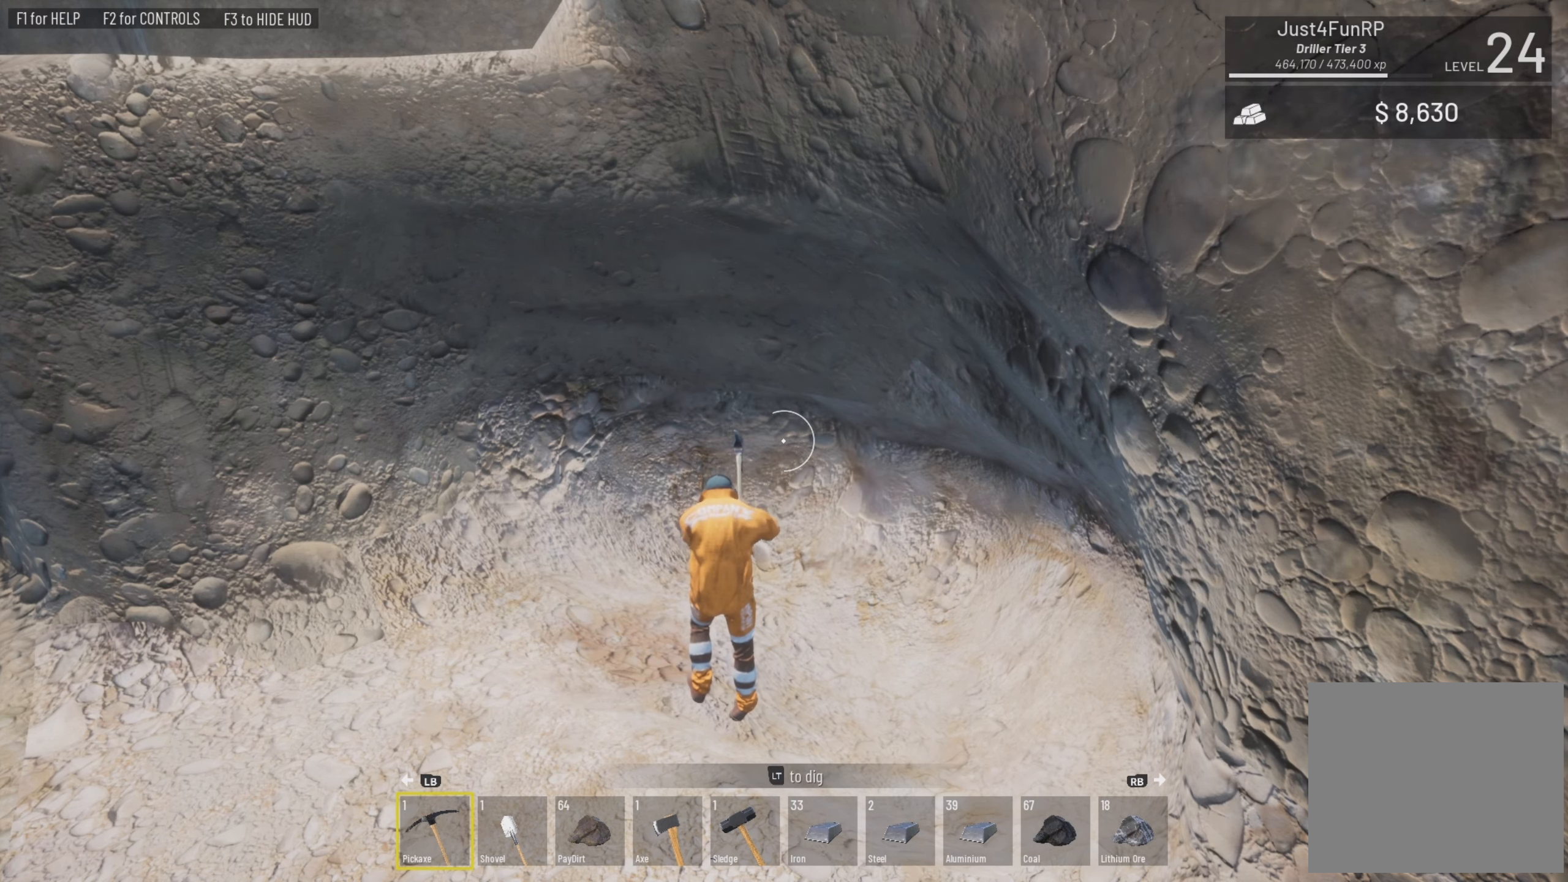
{"buttons": ["L2"], "left_stick": "center", "right_stick": "center", "events": []}
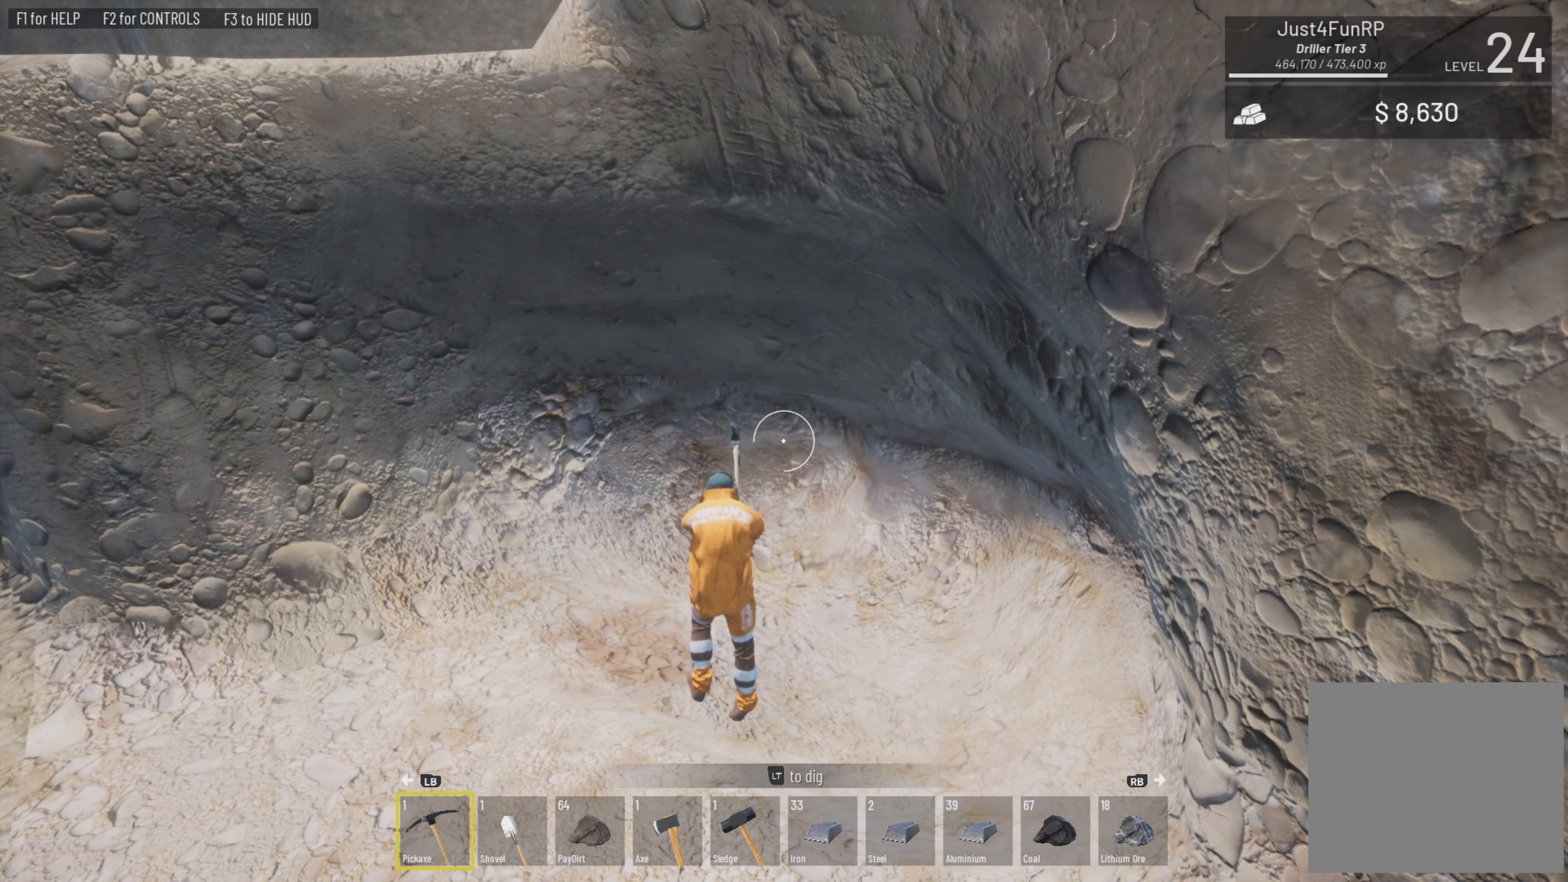
{"buttons": ["L2"], "left_stick": "center", "right_stick": "right", "events": [[316, "right_stick", "right"]]}
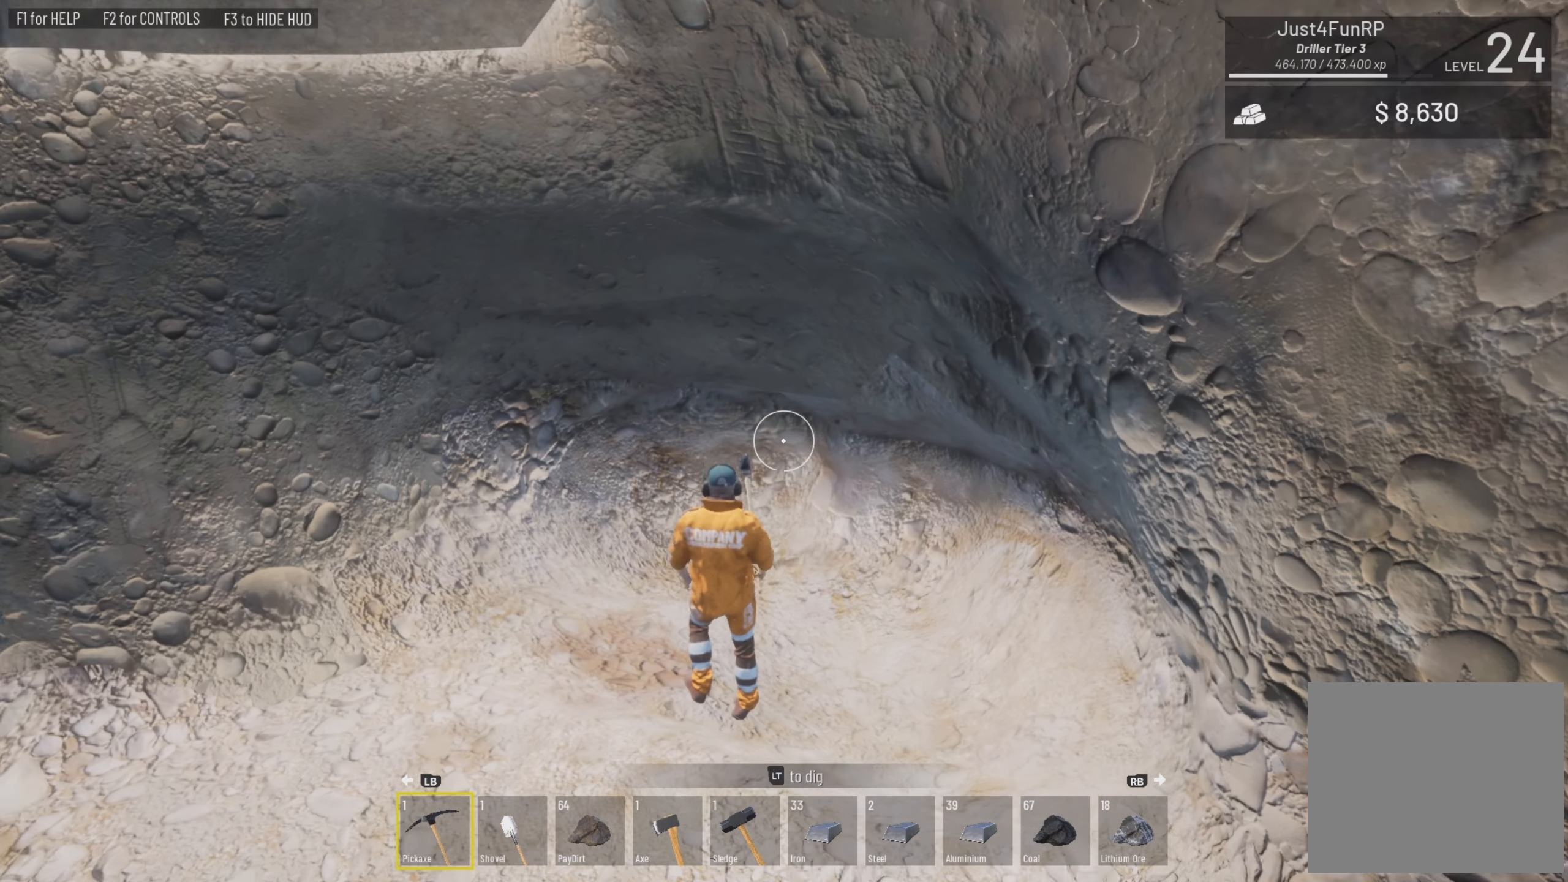
{"buttons": ["L2"], "left_stick": "center", "right_stick": "right", "events": [[150, "right_stick", "center"], [383, "right_stick", "right"]]}
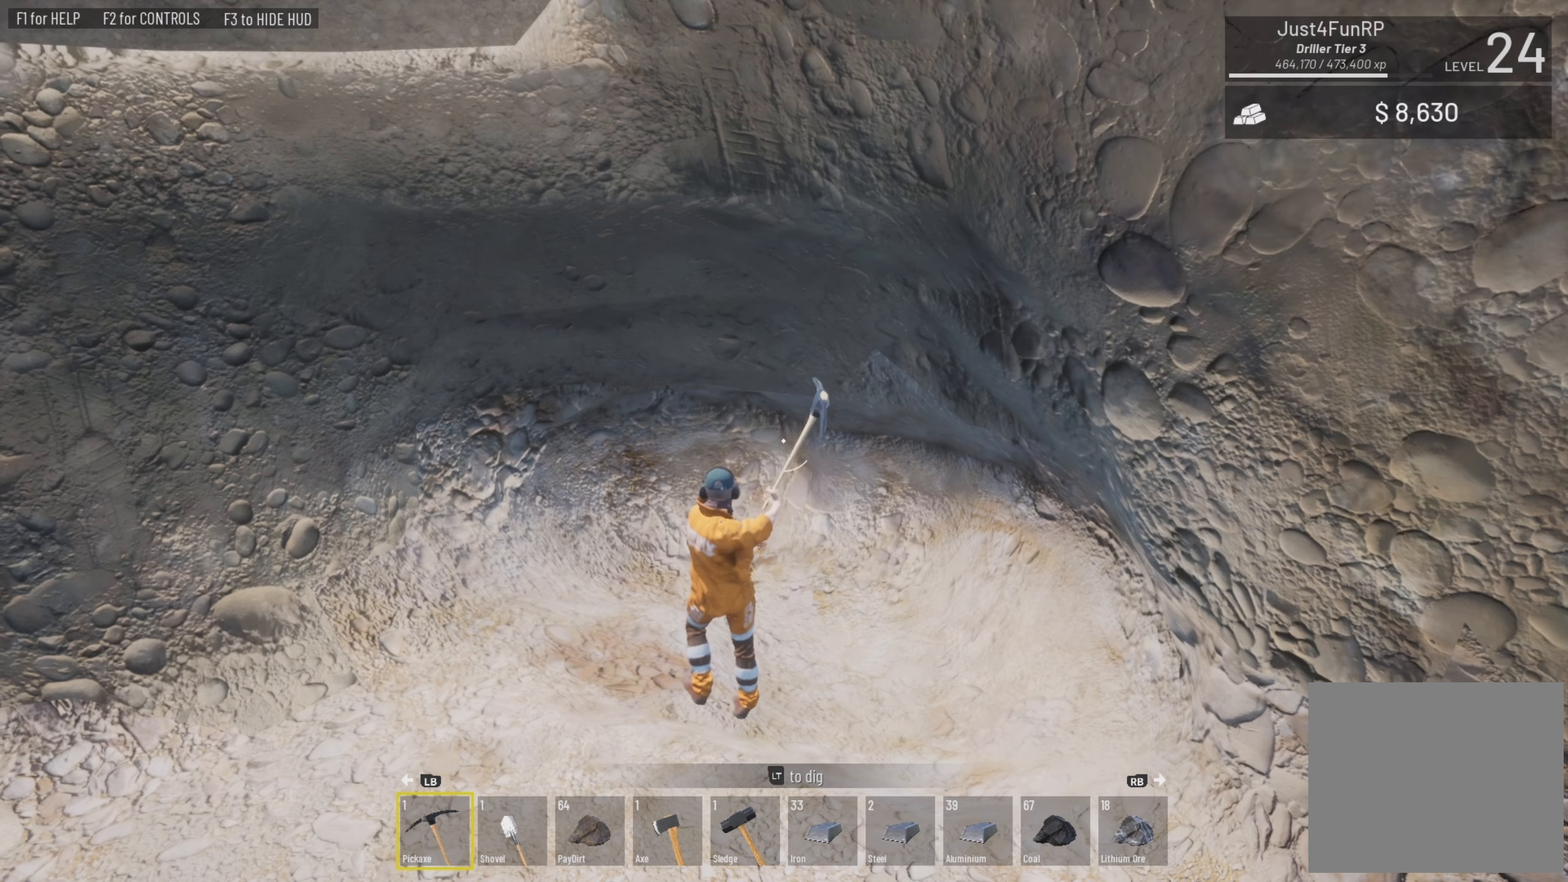
{"buttons": ["L2"], "left_stick": "center", "right_stick": "center", "events": [[17, "right_stick", "center"]]}
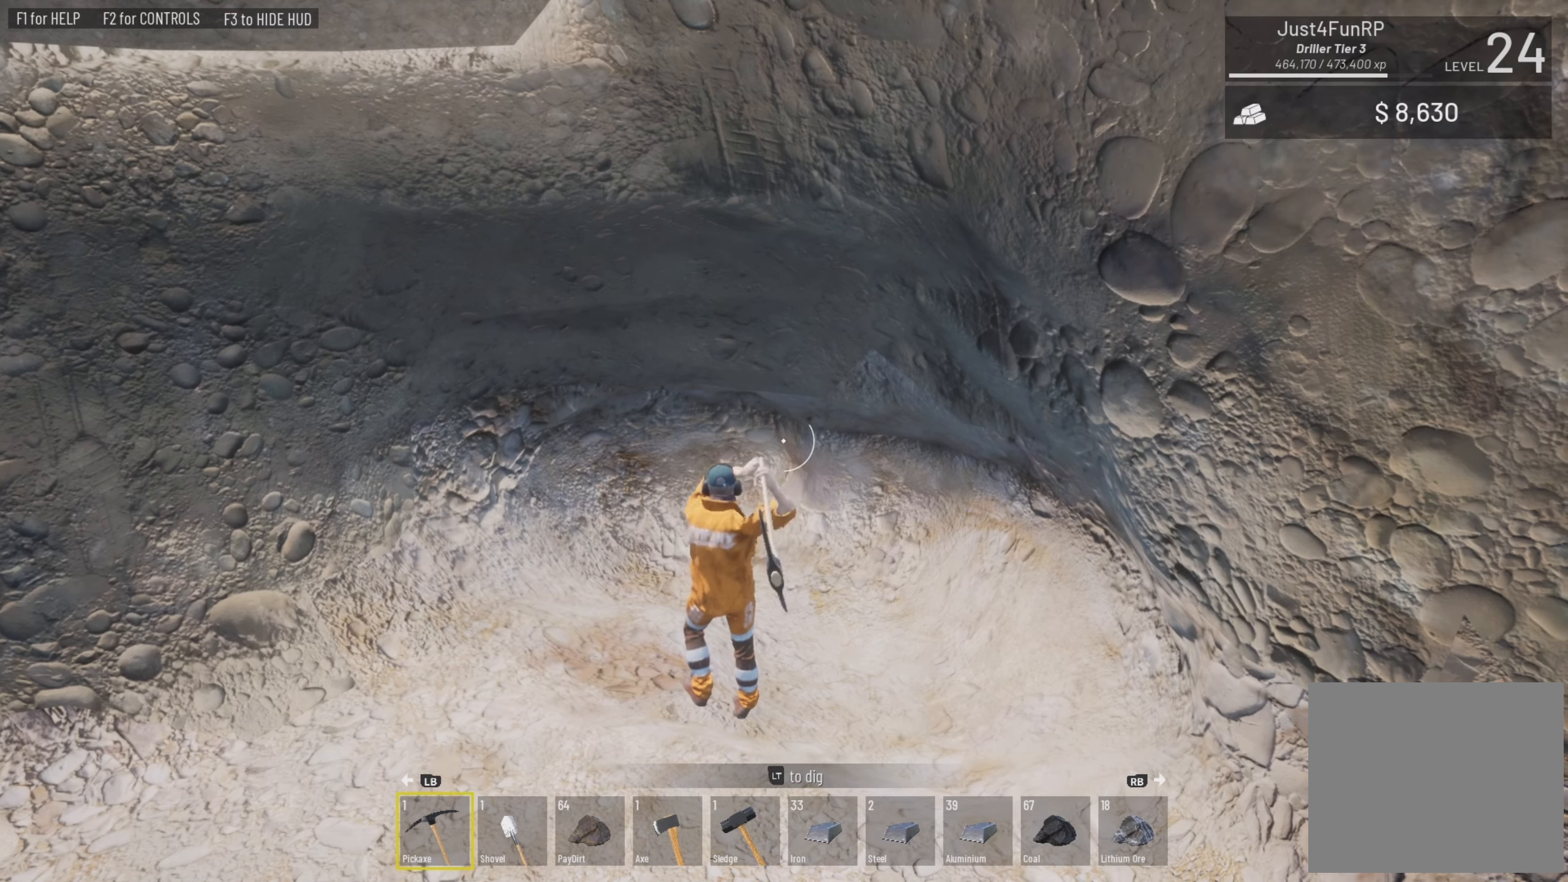
{"buttons": ["L2"], "left_stick": "center", "right_stick": "center", "events": []}
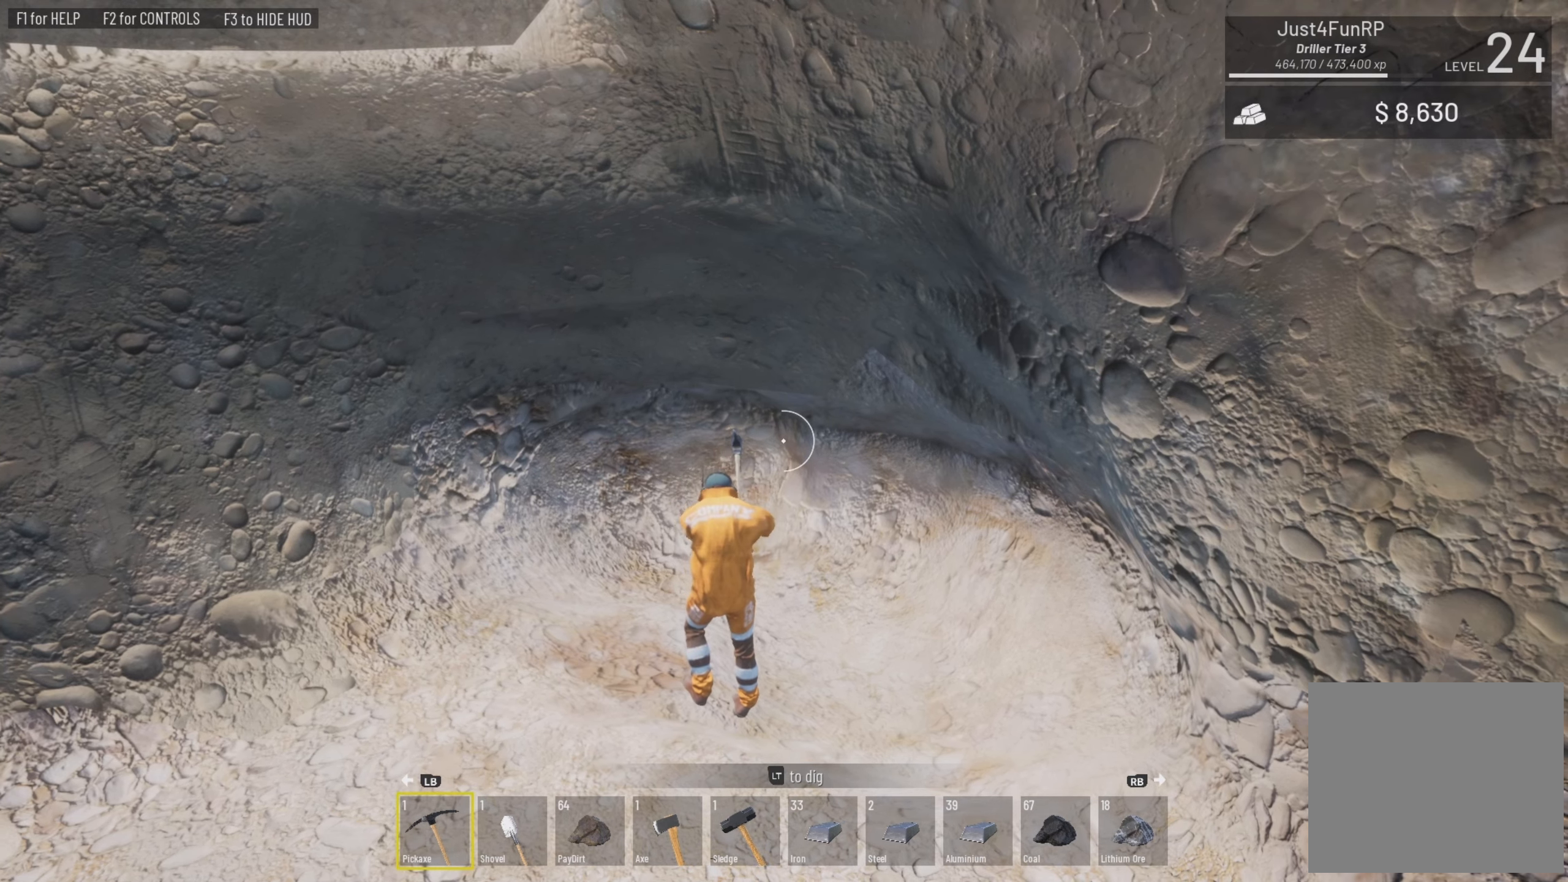
{"buttons": ["L2"], "left_stick": "center", "right_stick": "down-right", "events": [[383, "right_stick", "down-right"]]}
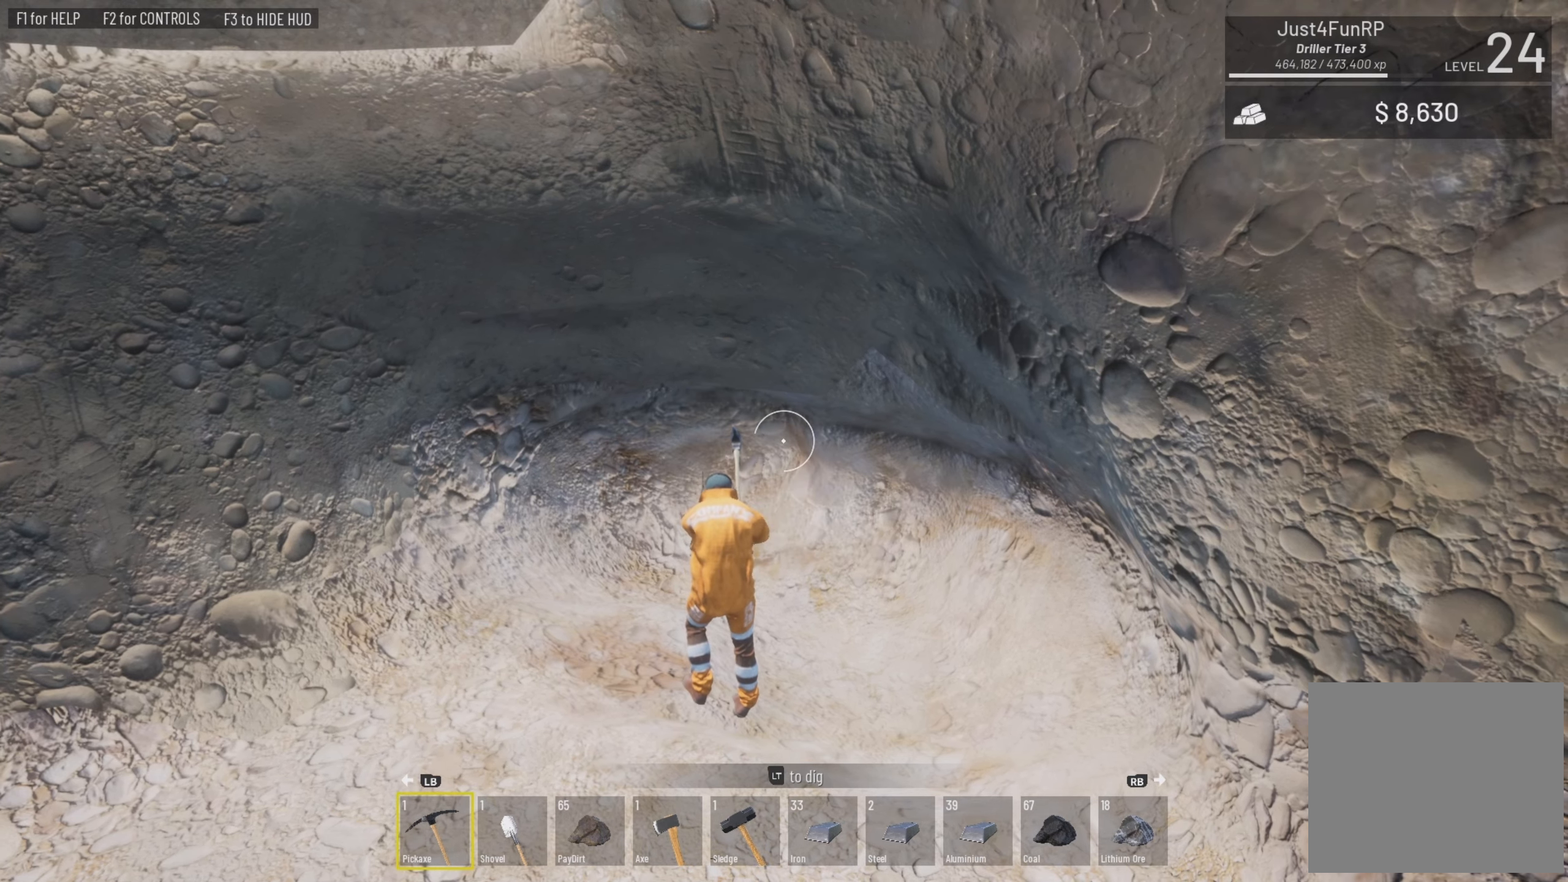
{"buttons": ["L2"], "left_stick": "center", "right_stick": "left", "events": [[350, "right_stick", "left"]]}
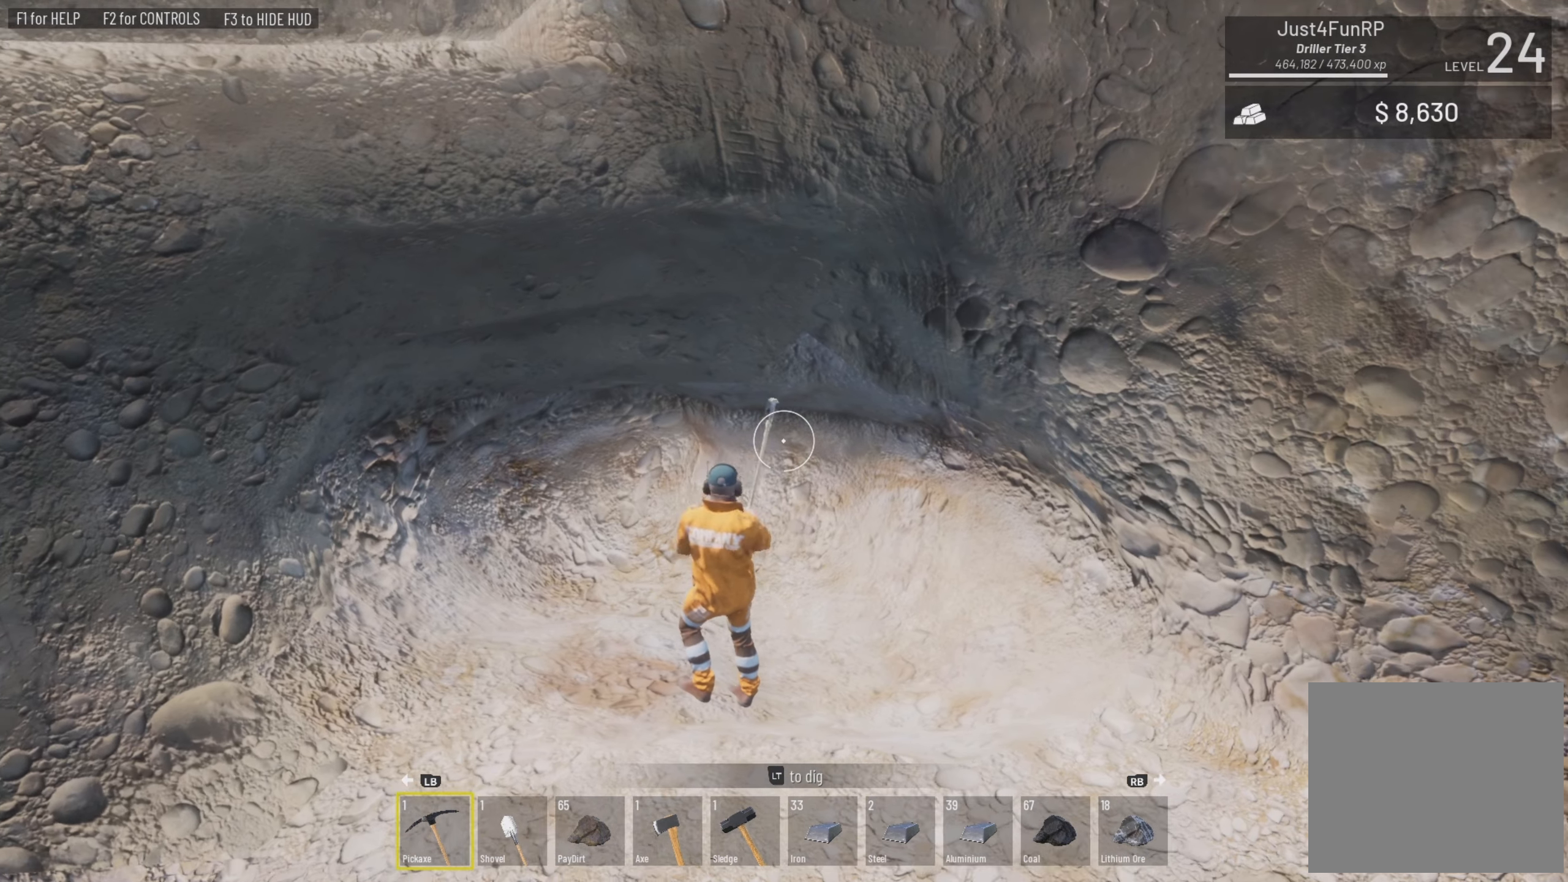
{"buttons": ["L2"], "left_stick": "center", "right_stick": "center", "events": [[17, "right_stick", "center"]]}
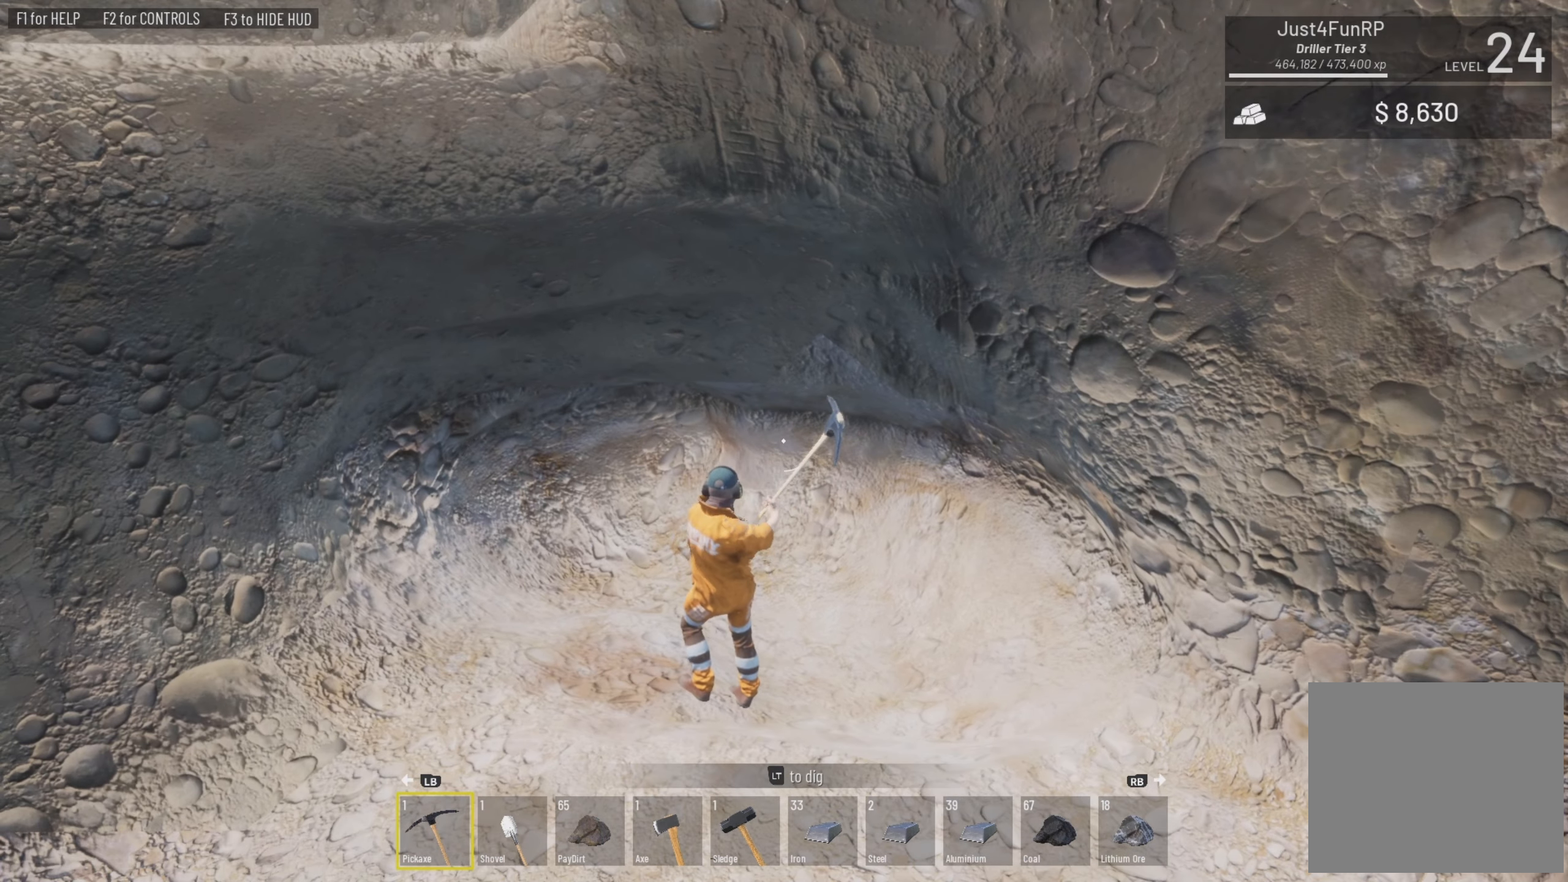
{"buttons": ["L2"], "left_stick": "center", "right_stick": "center", "events": []}
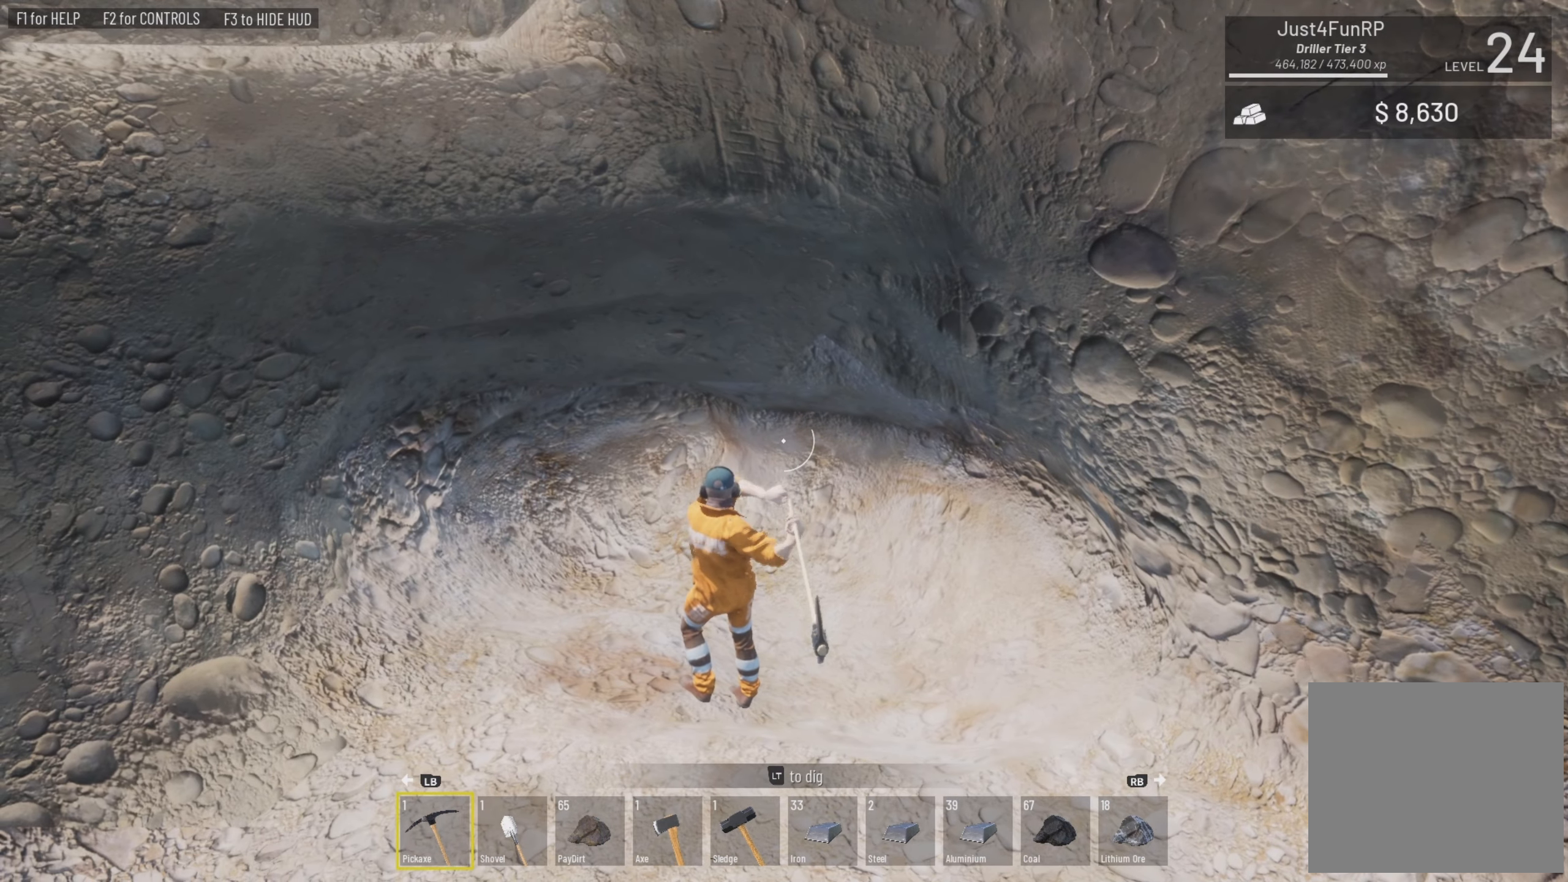
{"buttons": ["L2"], "left_stick": "center", "right_stick": "center", "events": []}
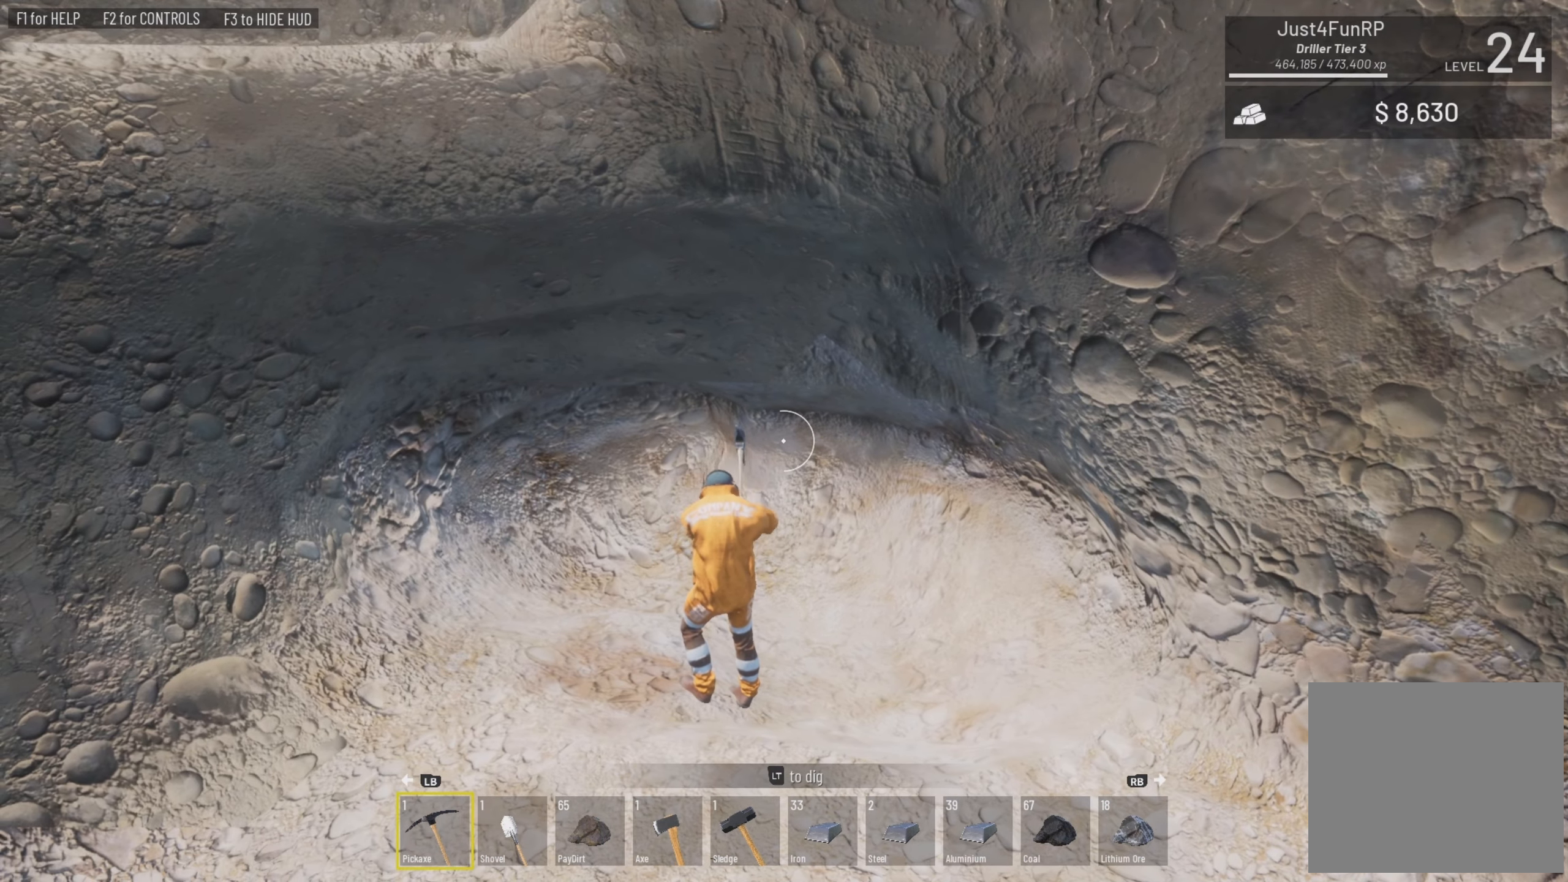
{"buttons": ["L2"], "left_stick": "center", "right_stick": "center", "events": [[50, "right_stick", "left"], [250, "right_stick", "center"]]}
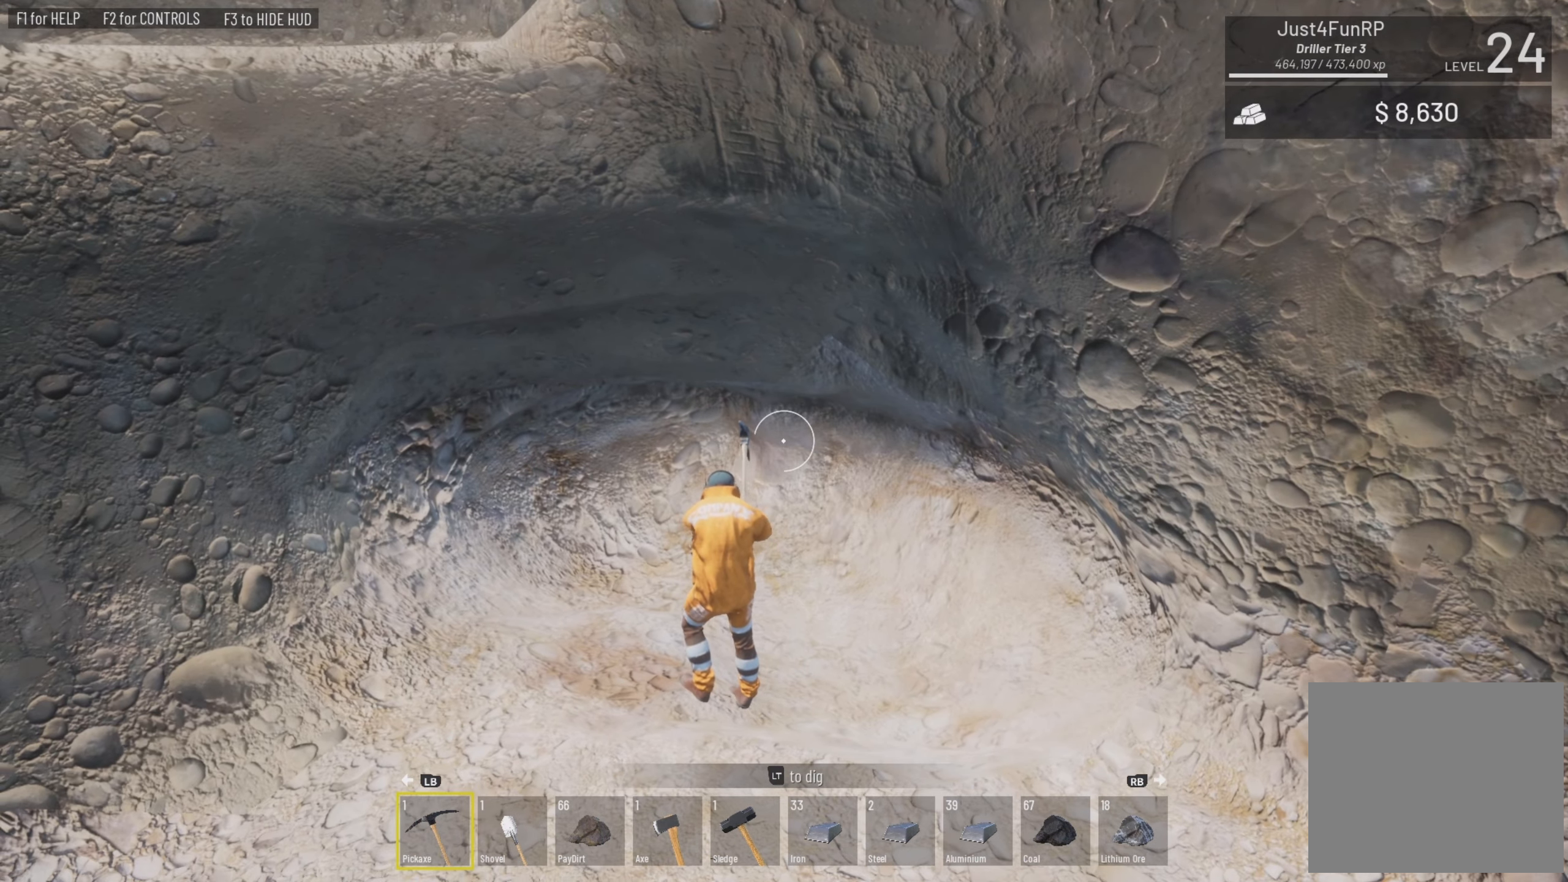
{"buttons": ["L2"], "left_stick": "center", "right_stick": "right", "events": [[150, "right_stick", "left"], [450, "right_stick", "right"]]}
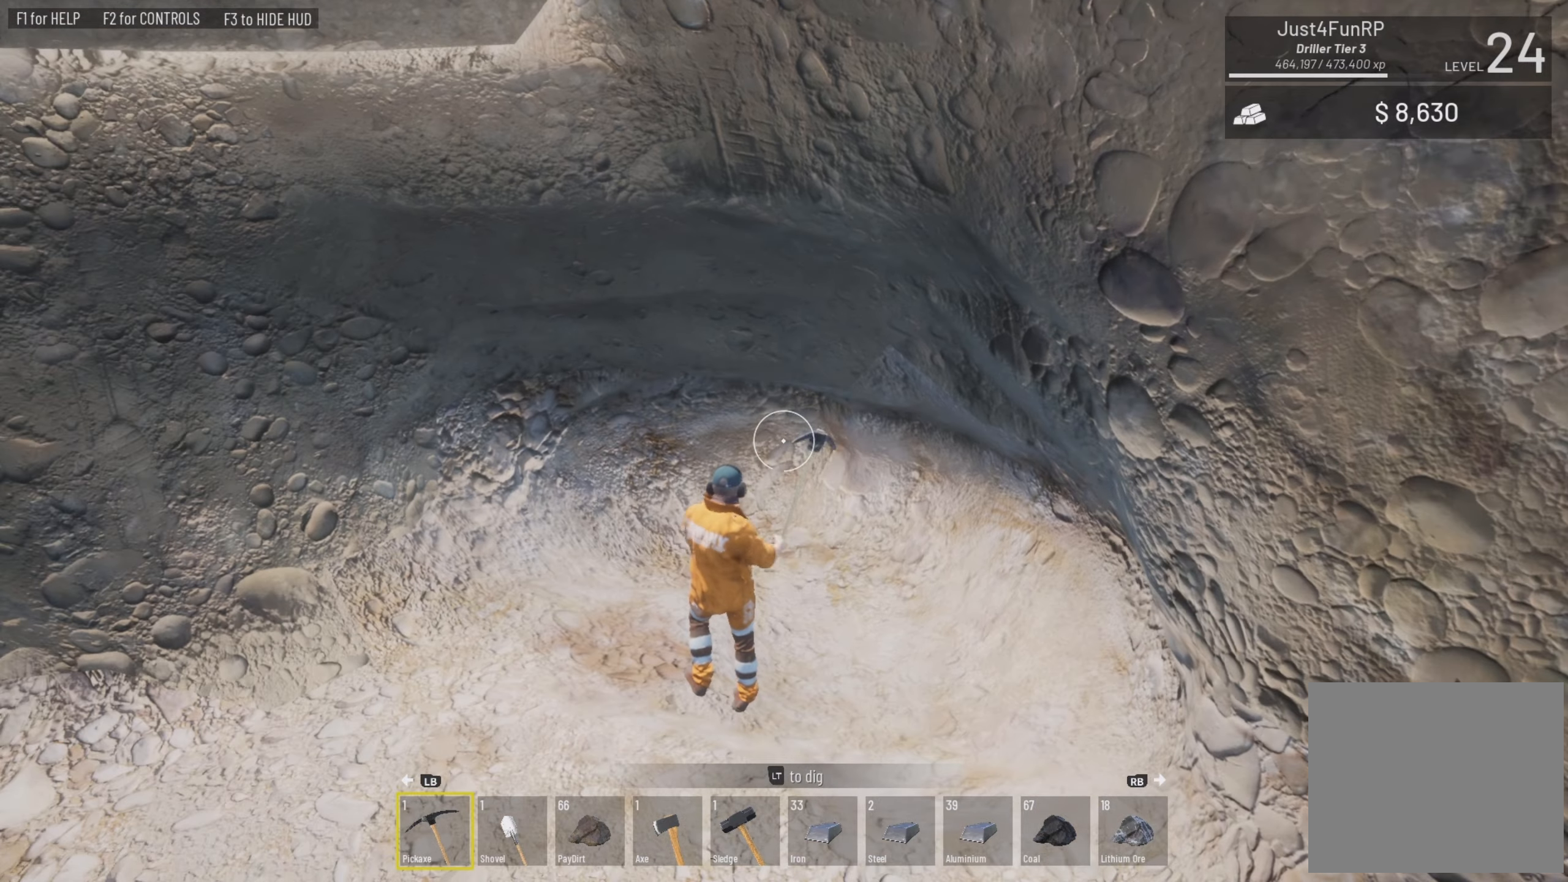
{"buttons": ["L2"], "left_stick": "center", "right_stick": "right", "events": []}
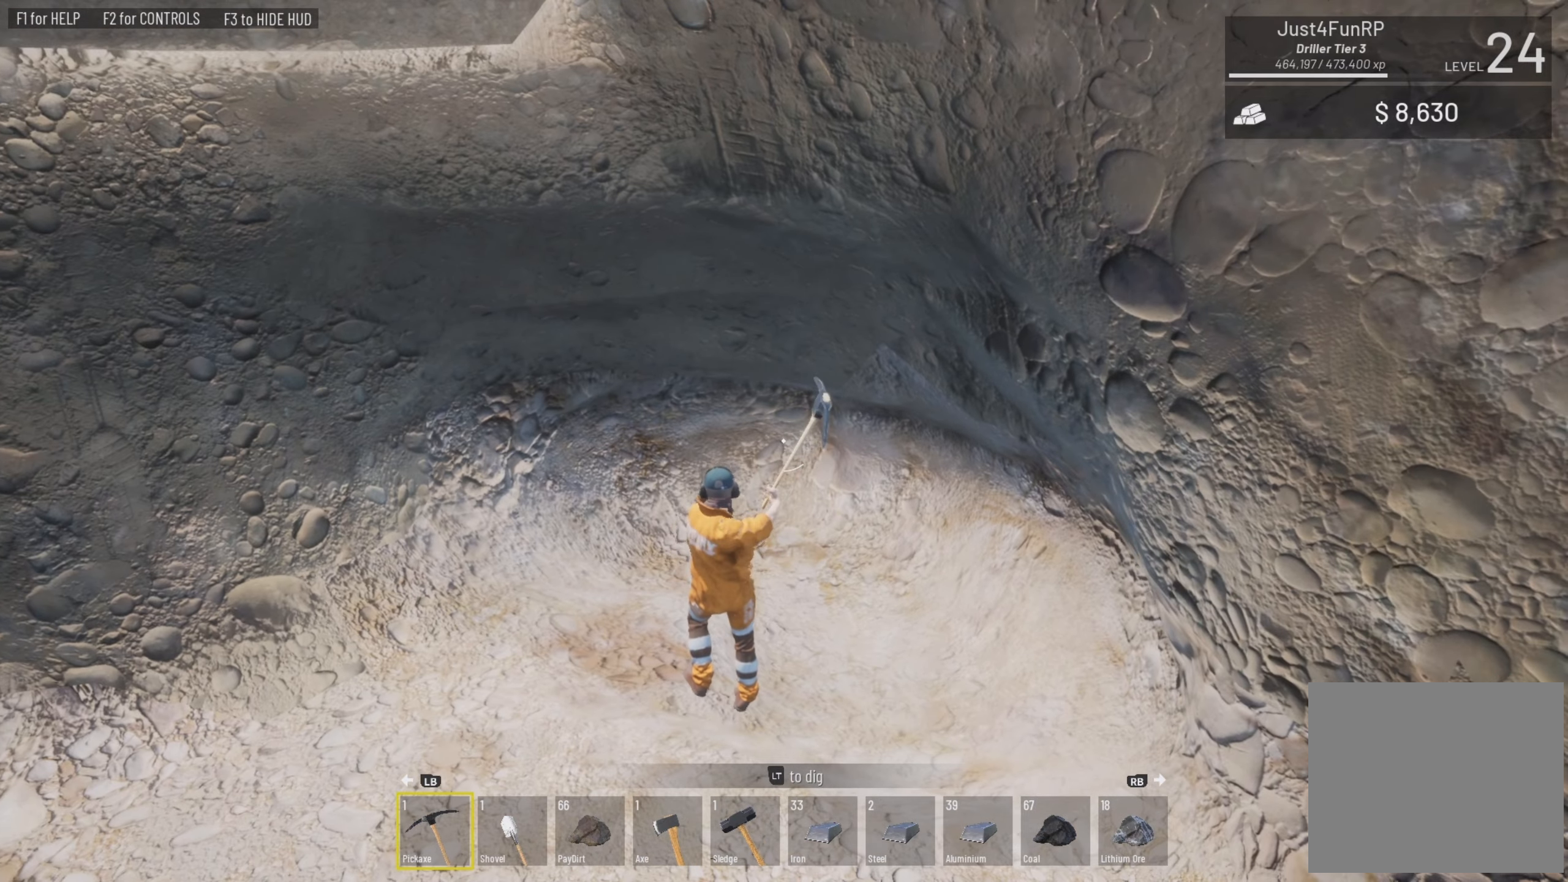
{"buttons": ["L2"], "left_stick": "center", "right_stick": "right", "events": [[17, "right_stick", "center"], [350, "right_stick", "right"]]}
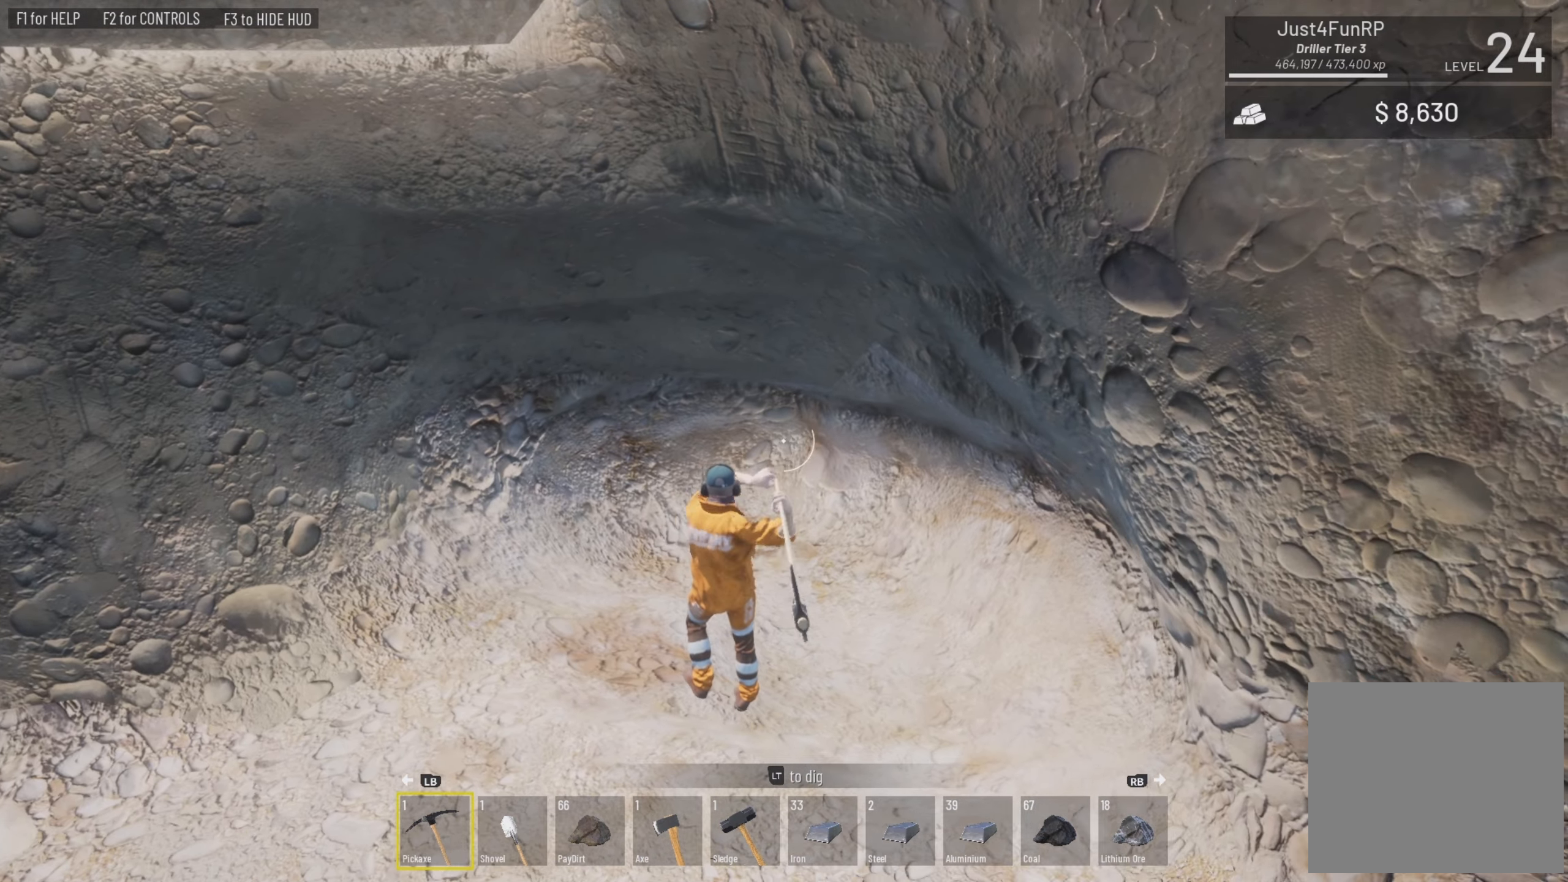
{"buttons": ["L2"], "left_stick": "center", "right_stick": "right", "events": [[17, "right_stick", "center"], [384, "right_stick", "right"]]}
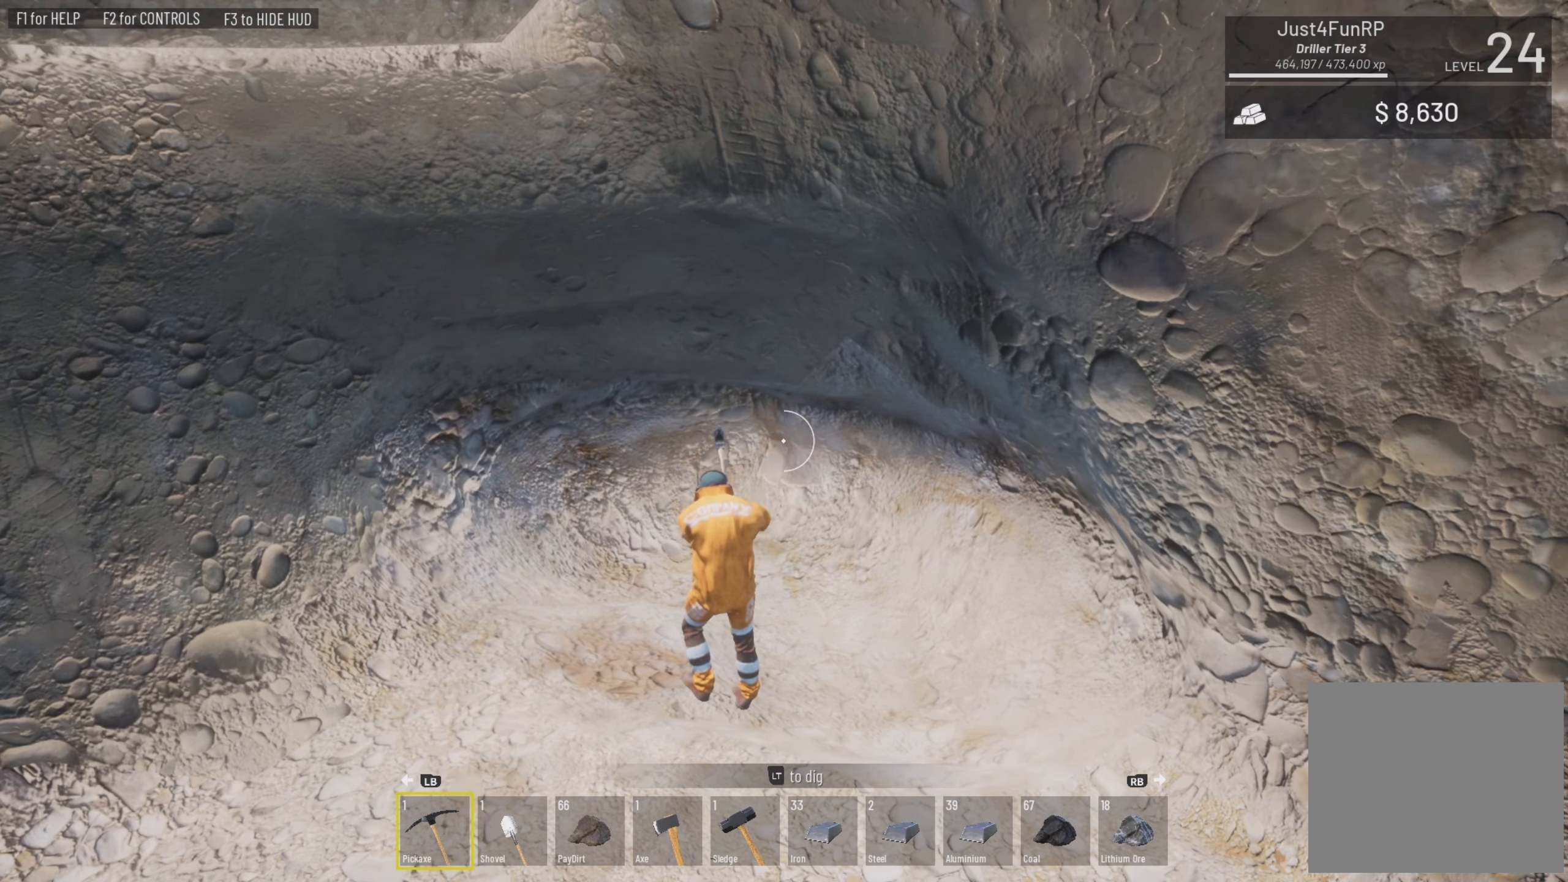
{"buttons": ["L2"], "left_stick": "center", "right_stick": "right", "events": []}
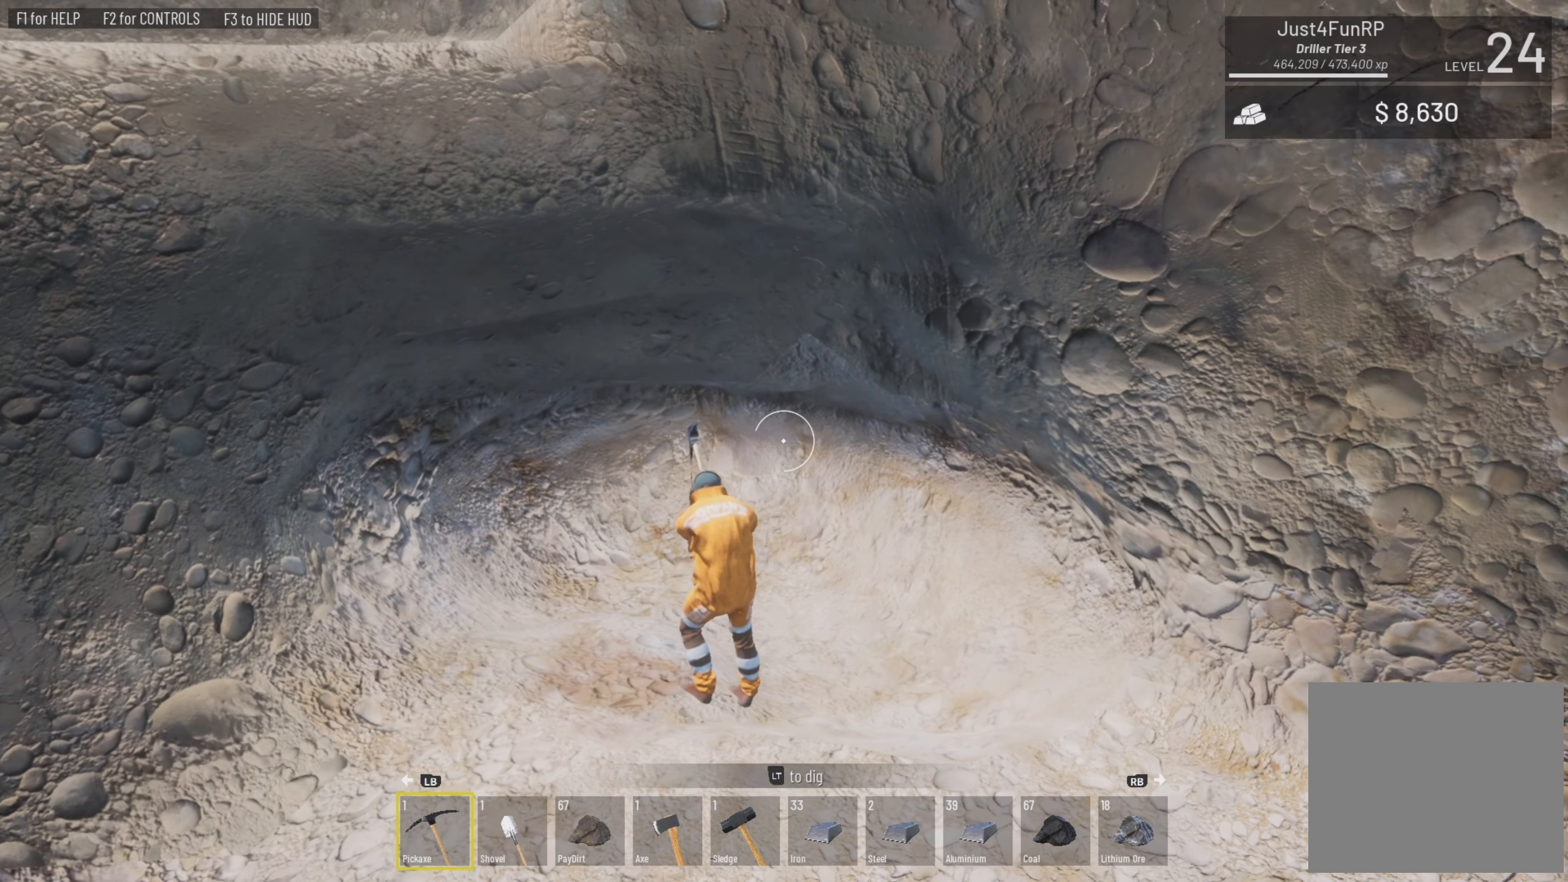
{"buttons": ["L2"], "left_stick": "center", "right_stick": "up", "events": [[150, "right_stick", "center"], [484, "right_stick", "up"]]}
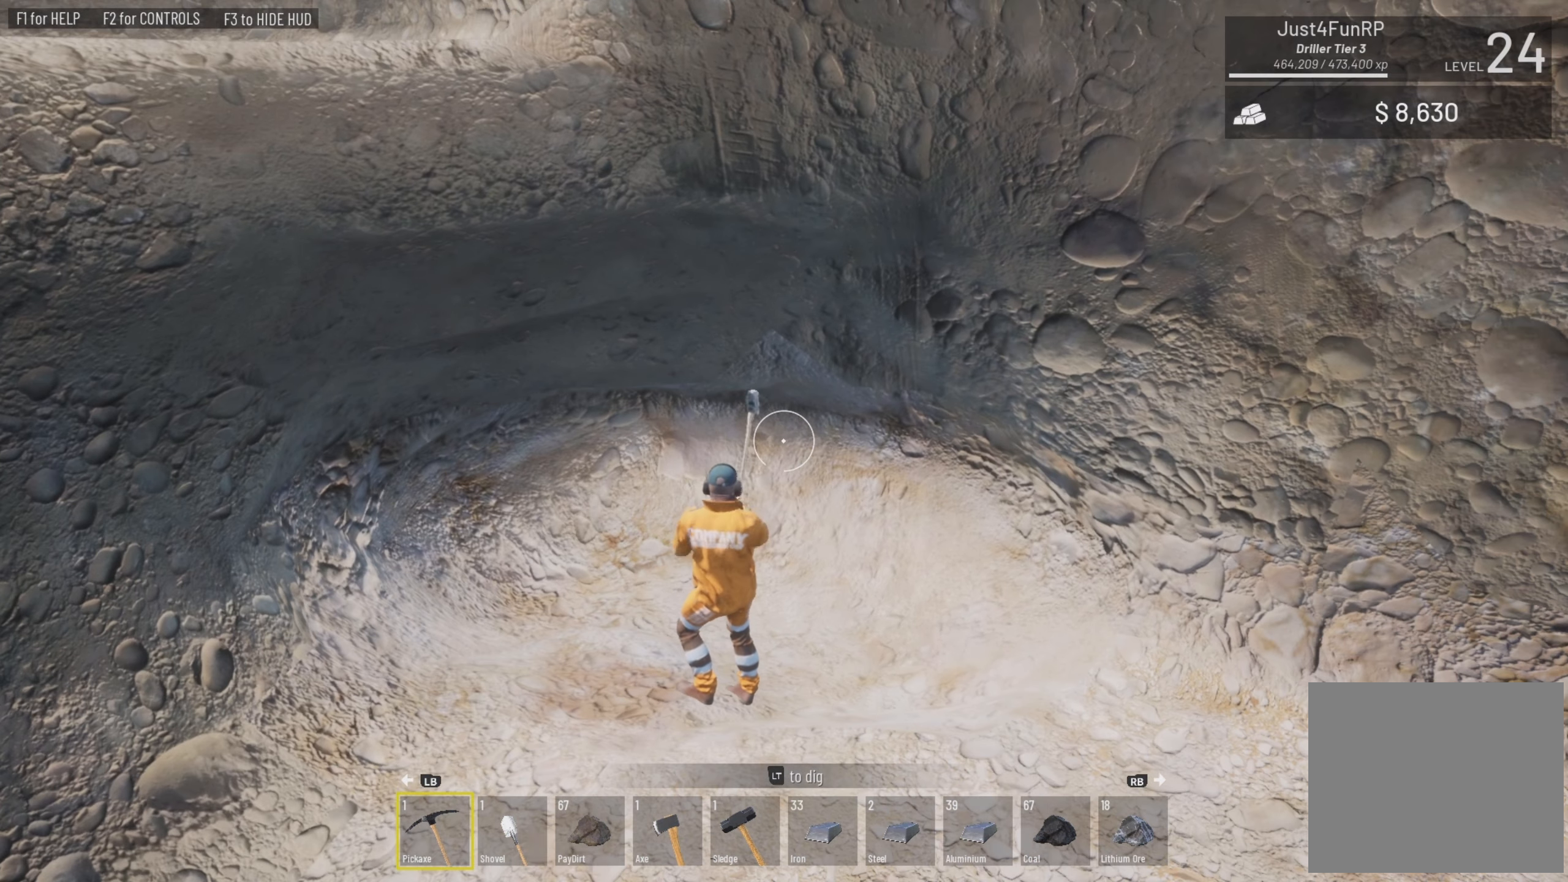
{"buttons": ["L2"], "left_stick": "center", "right_stick": "down", "events": [[284, "right_stick", "down"]]}
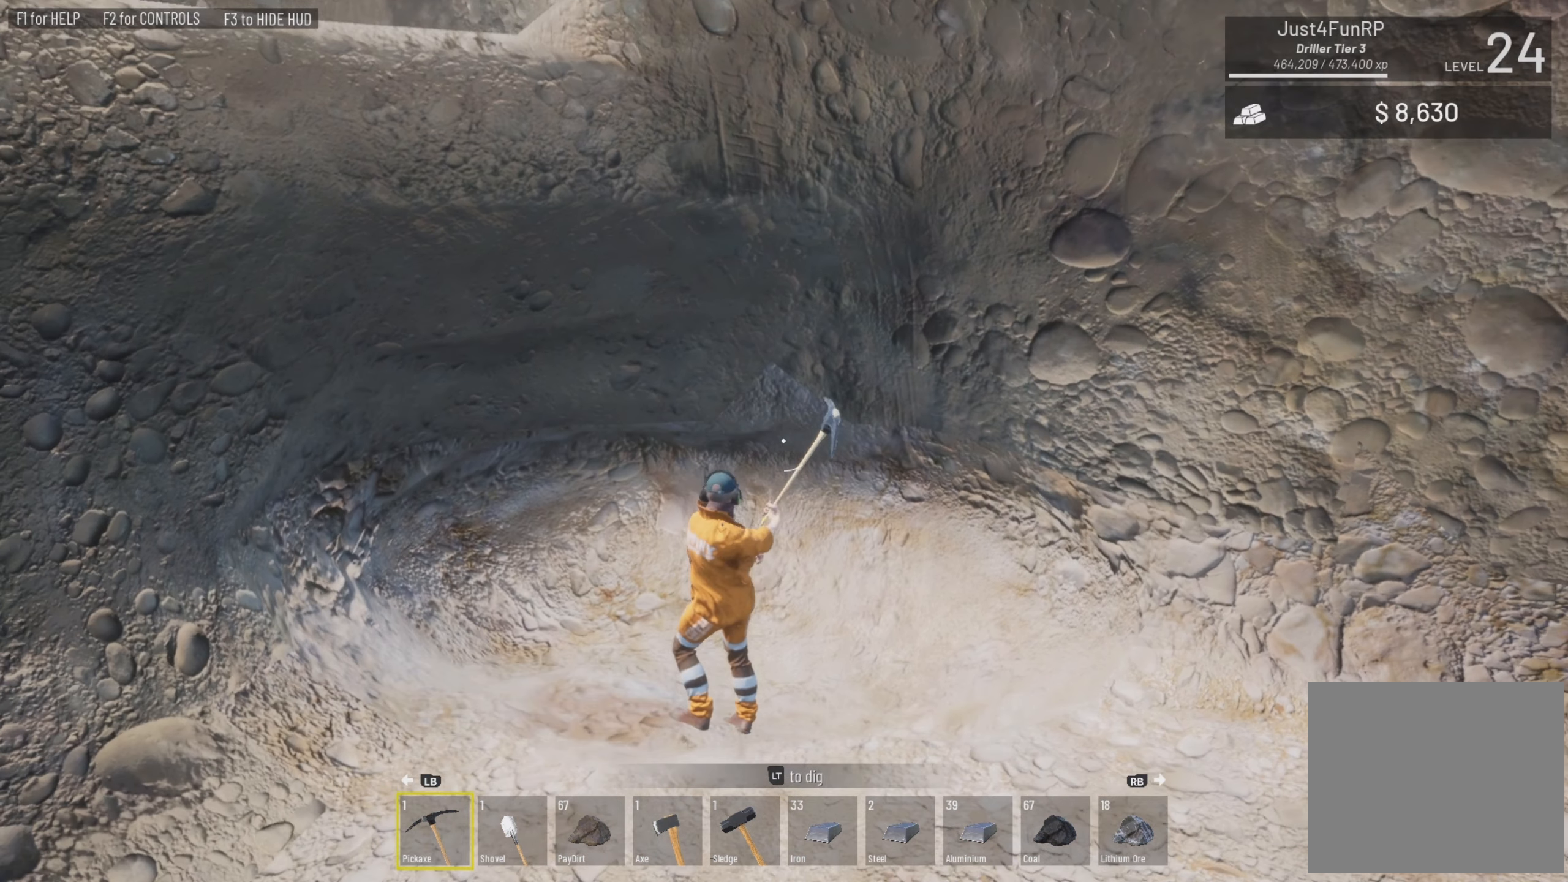
{"buttons": ["L2"], "left_stick": "center", "right_stick": "center", "events": [[284, "right_stick", "center"]]}
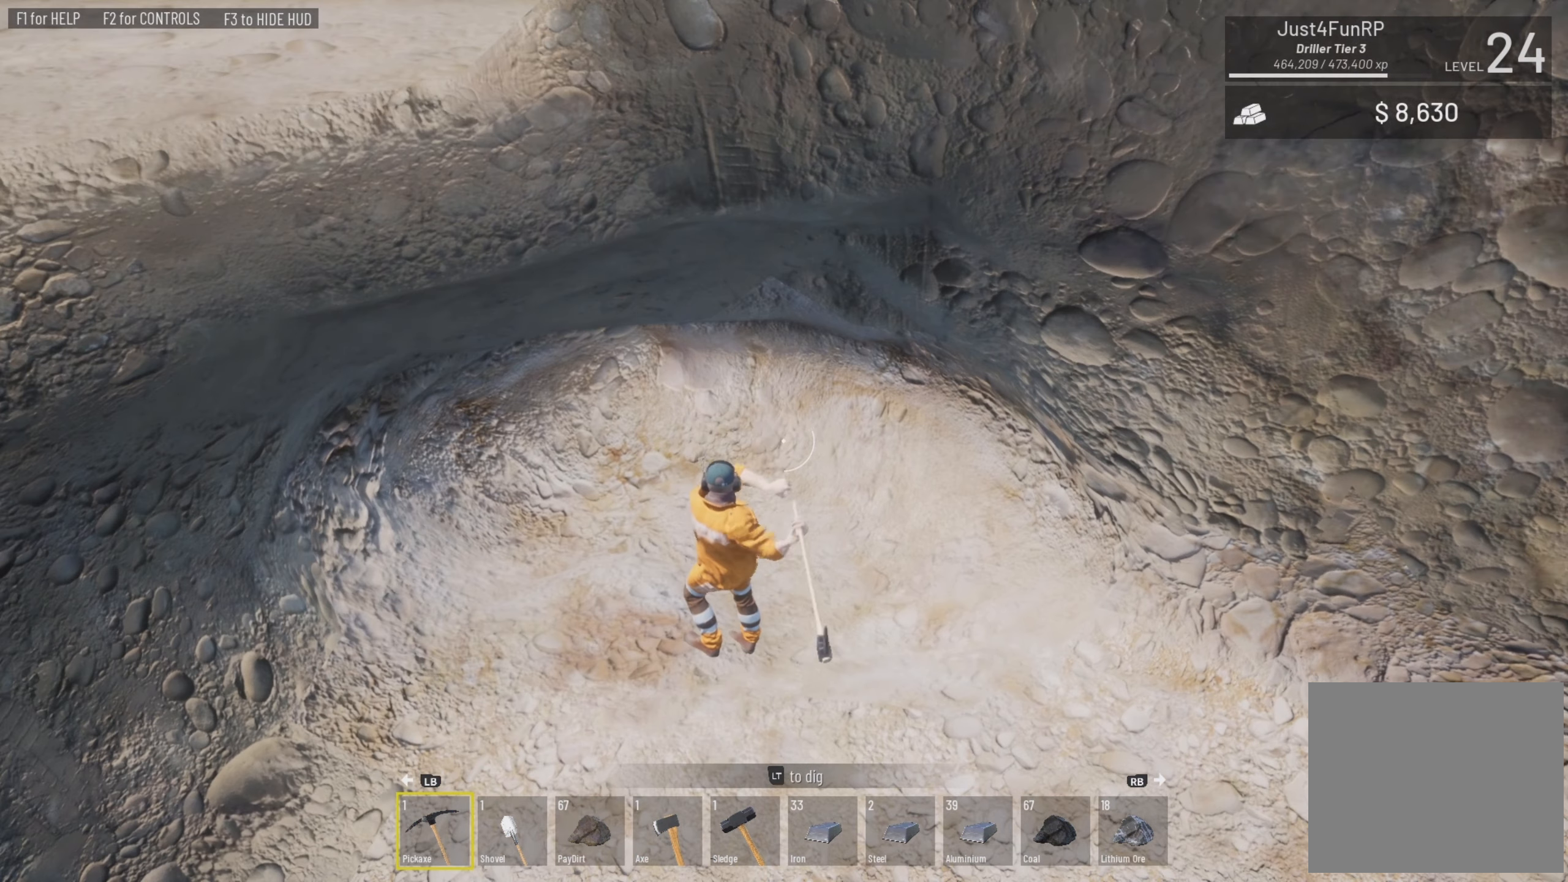
{"buttons": ["L2"], "left_stick": "center", "right_stick": "center", "events": []}
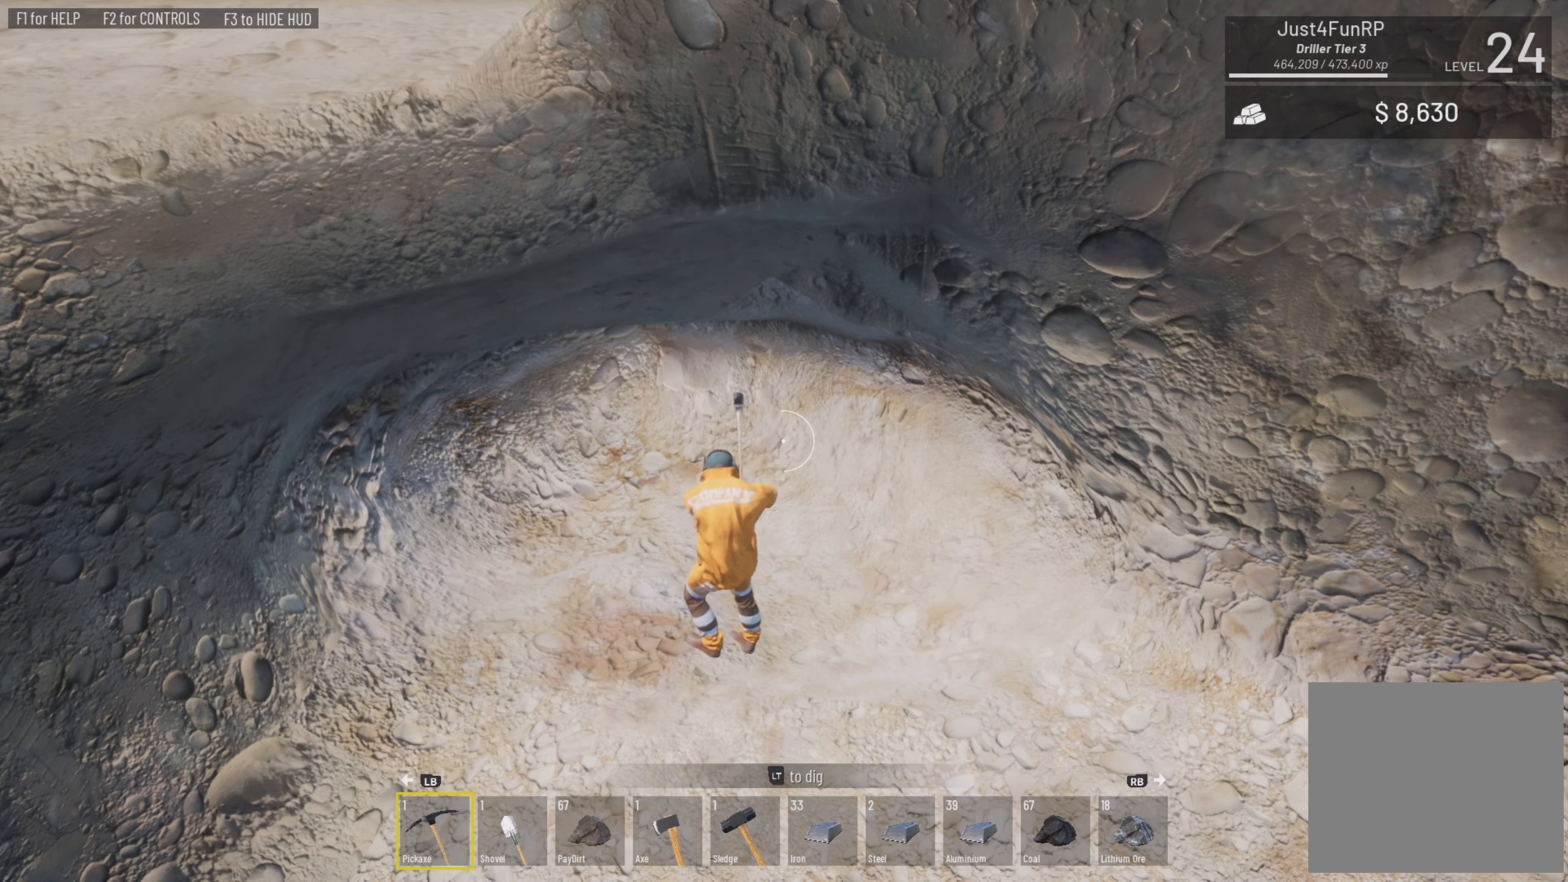
{"buttons": ["L2"], "left_stick": "center", "right_stick": "center", "events": []}